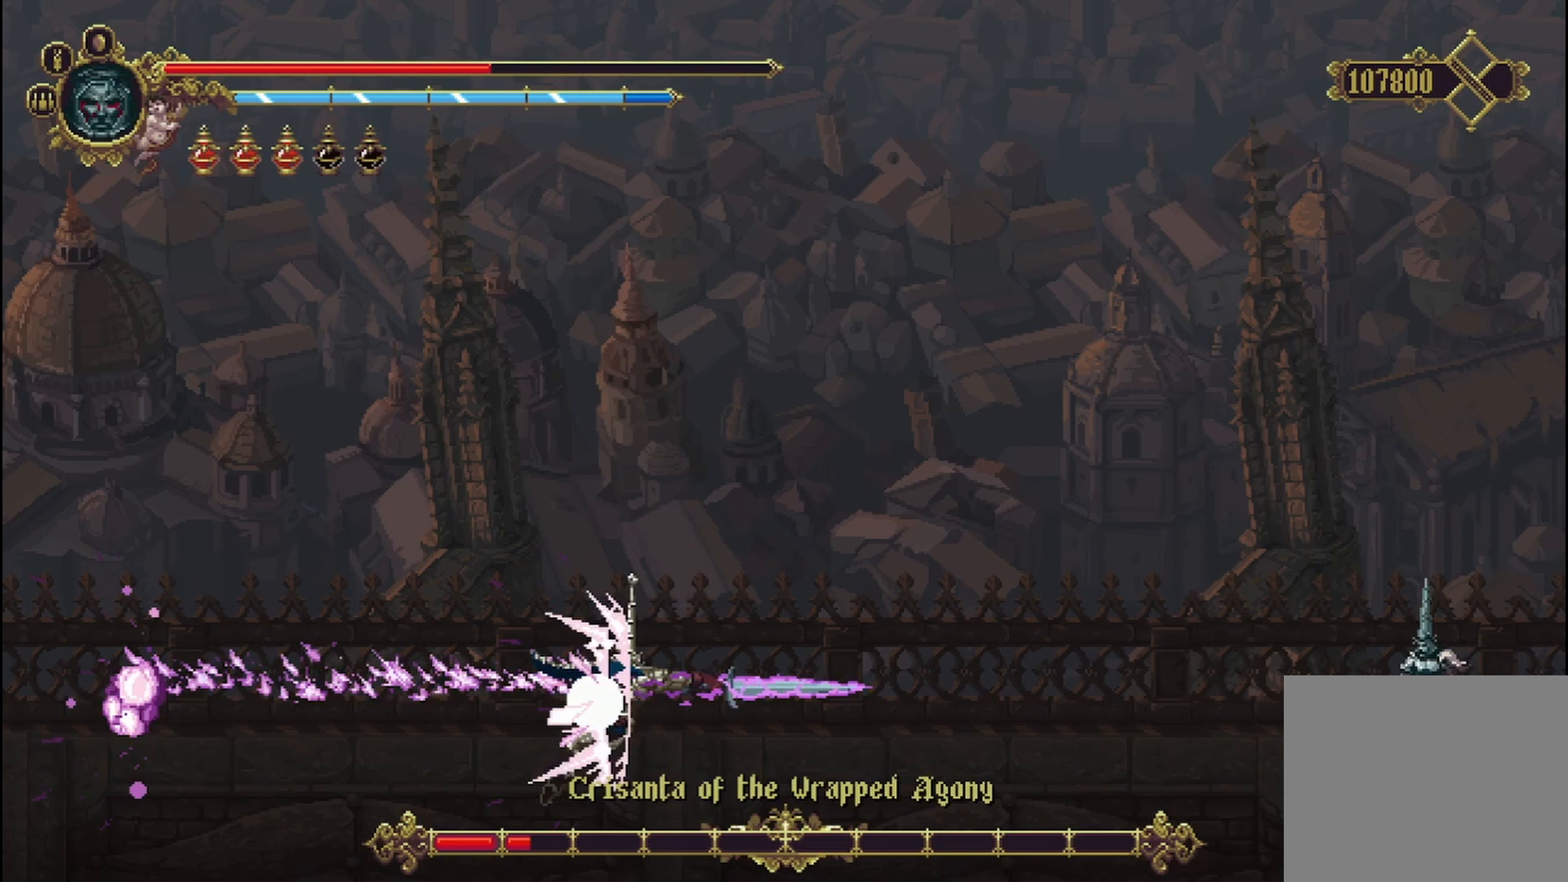
Gameplay with a controller (Xbox layout); each line is a JSON object with the inputs held at the frame after it. "events" lists button and stick changes between this image and that frame as [ms after this image, input, new state], when the widget could be followed in between. Not read: HOME.
{"buttons": [], "left_stick": "left", "right_stick": "center"}
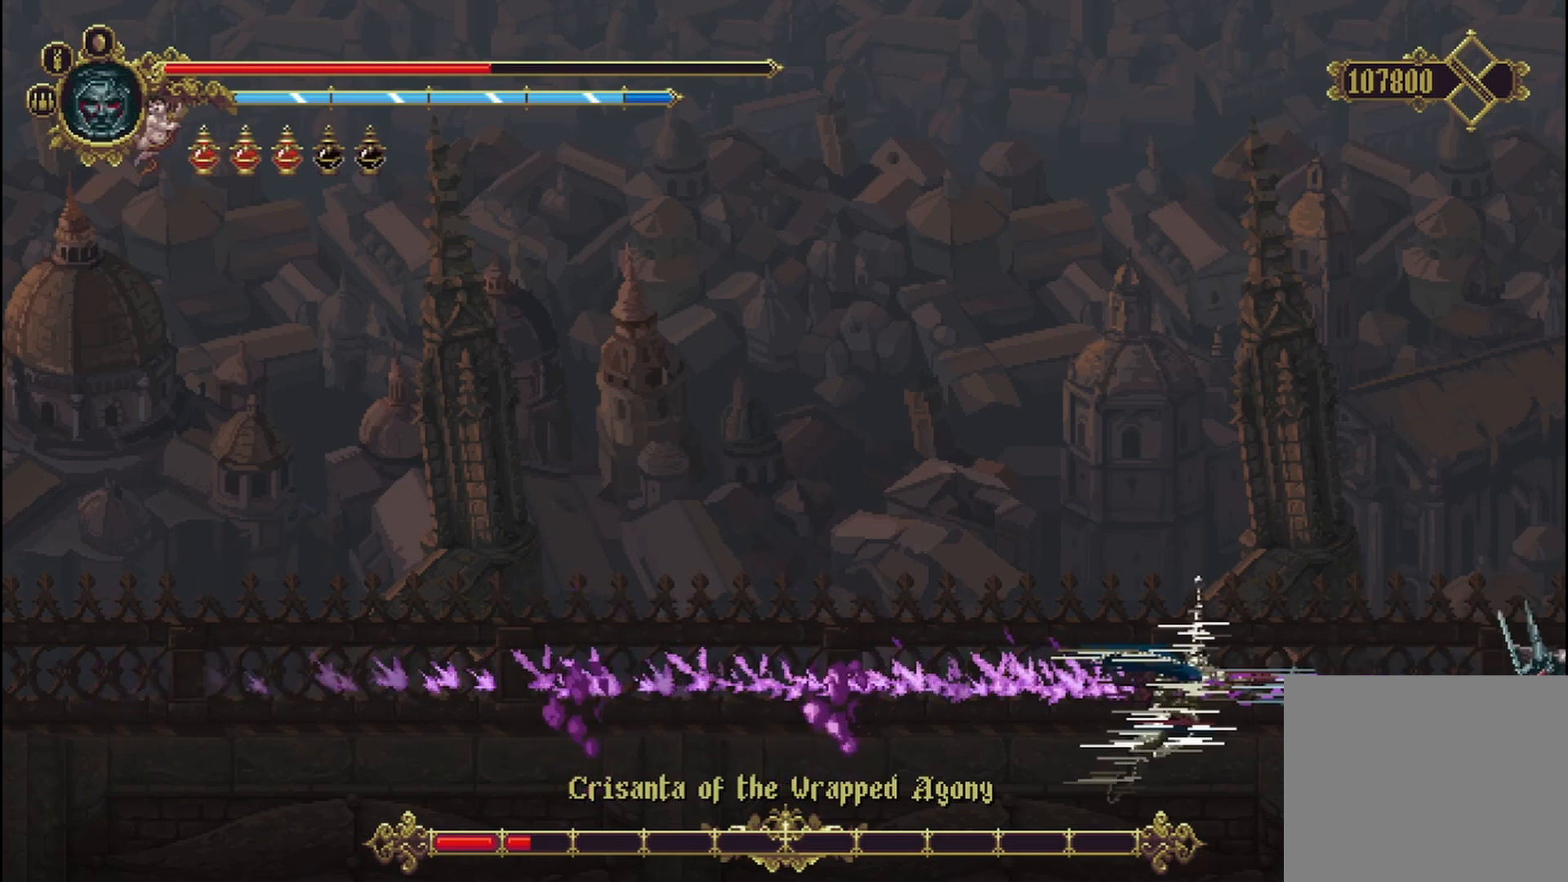
{"buttons": [], "left_stick": "left", "right_stick": "center", "events": [[42, "left_stick", "center"], [167, "X", "down"], [333, "left_stick", "left"], [458, "X", "up"]]}
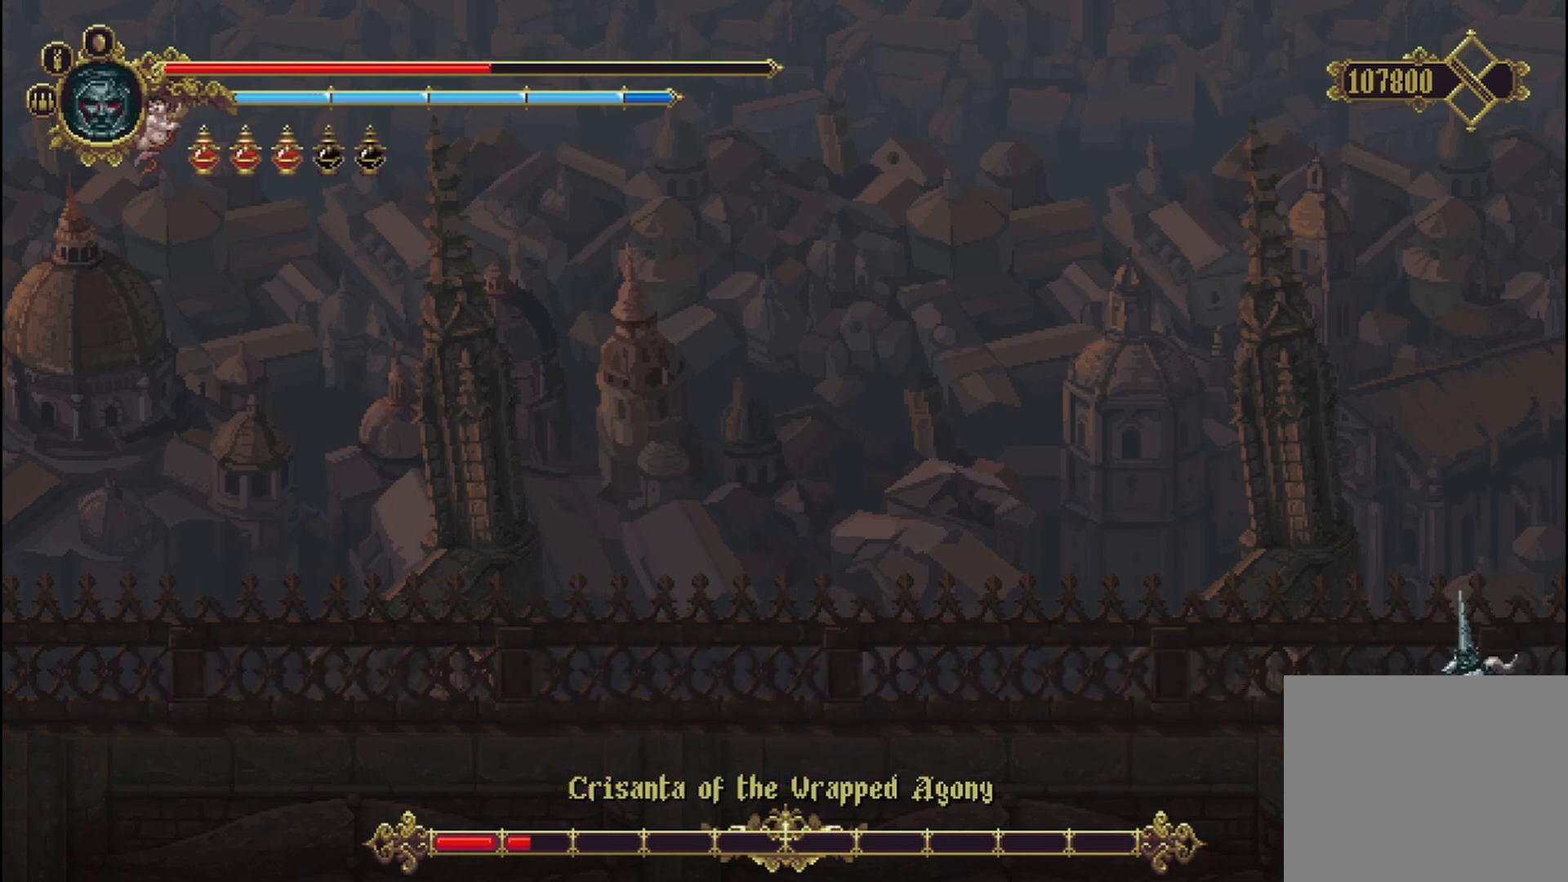
{"buttons": [], "left_stick": "right", "right_stick": "center", "events": [[458, "left_stick", "right"]]}
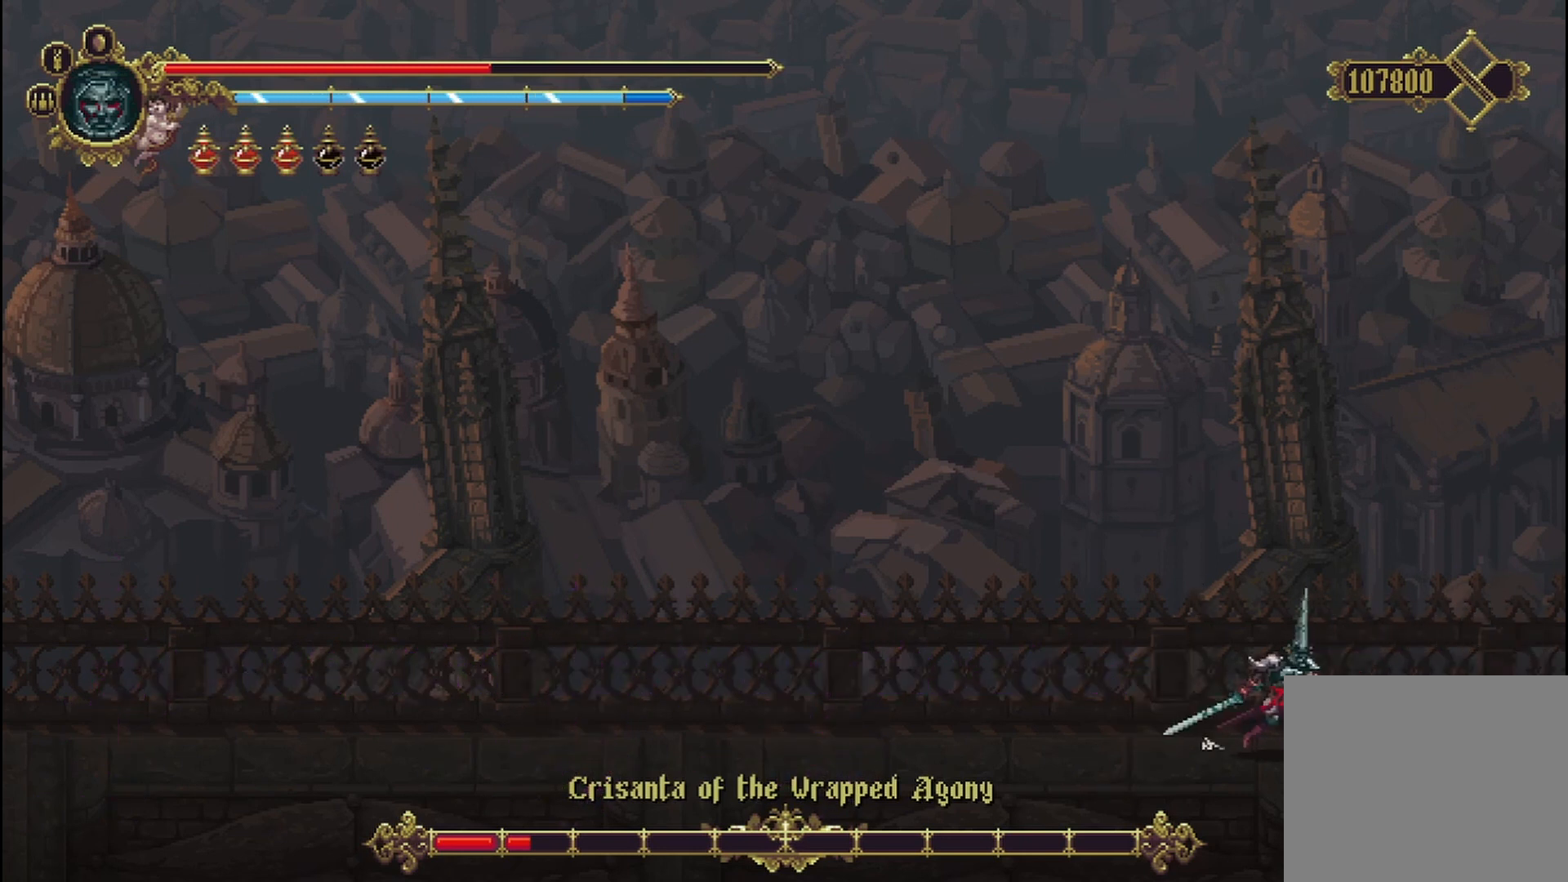
{"buttons": [], "left_stick": "right", "right_stick": "center", "events": []}
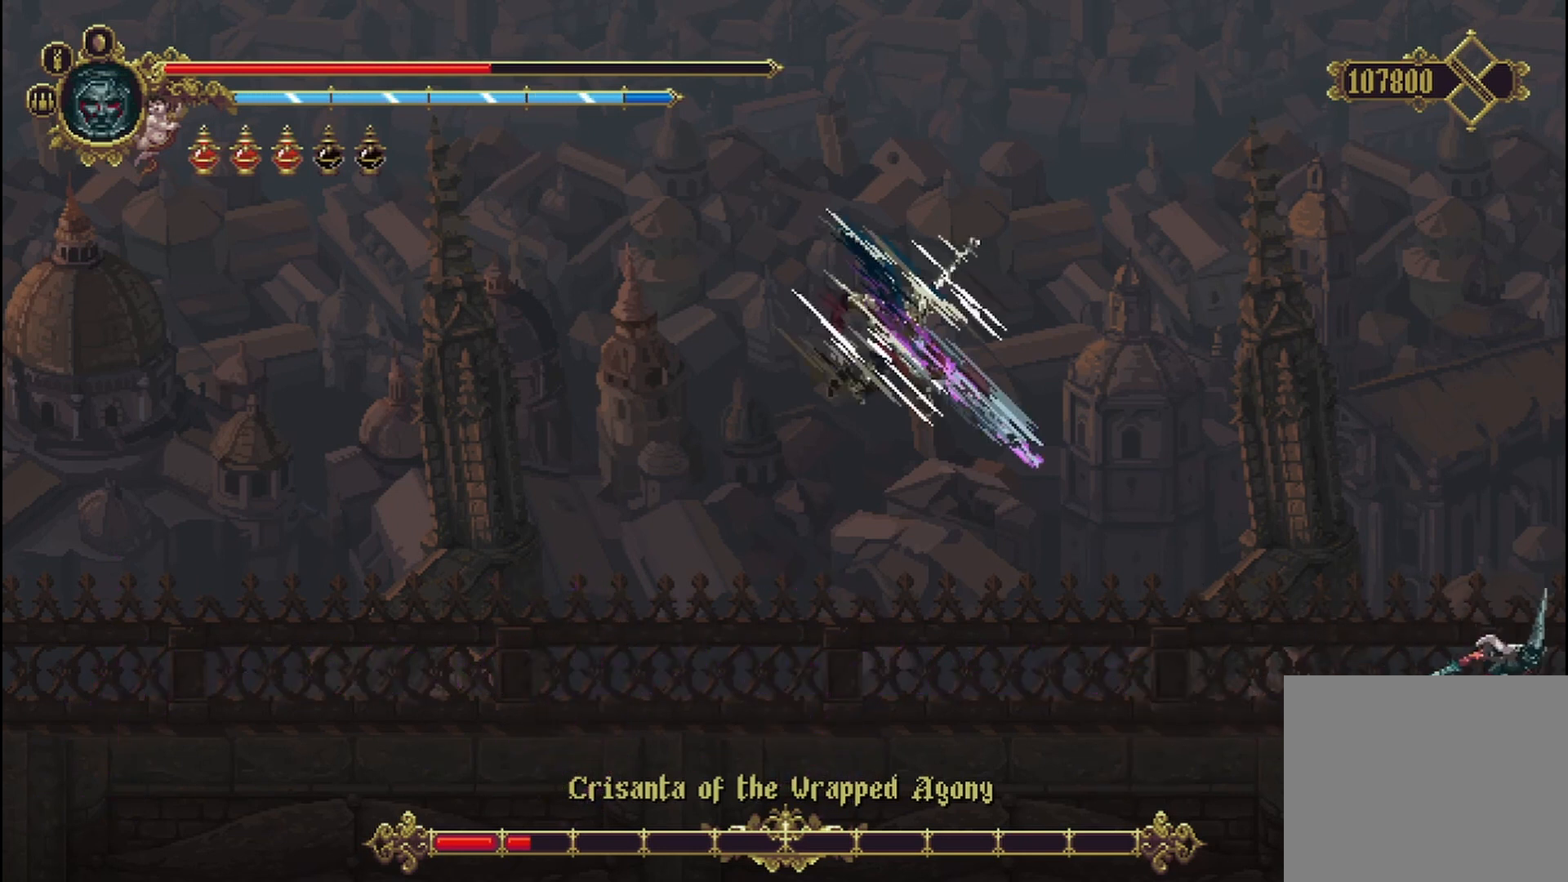
{"buttons": [], "left_stick": "left", "right_stick": "center", "events": [[208, "left_stick", "left"]]}
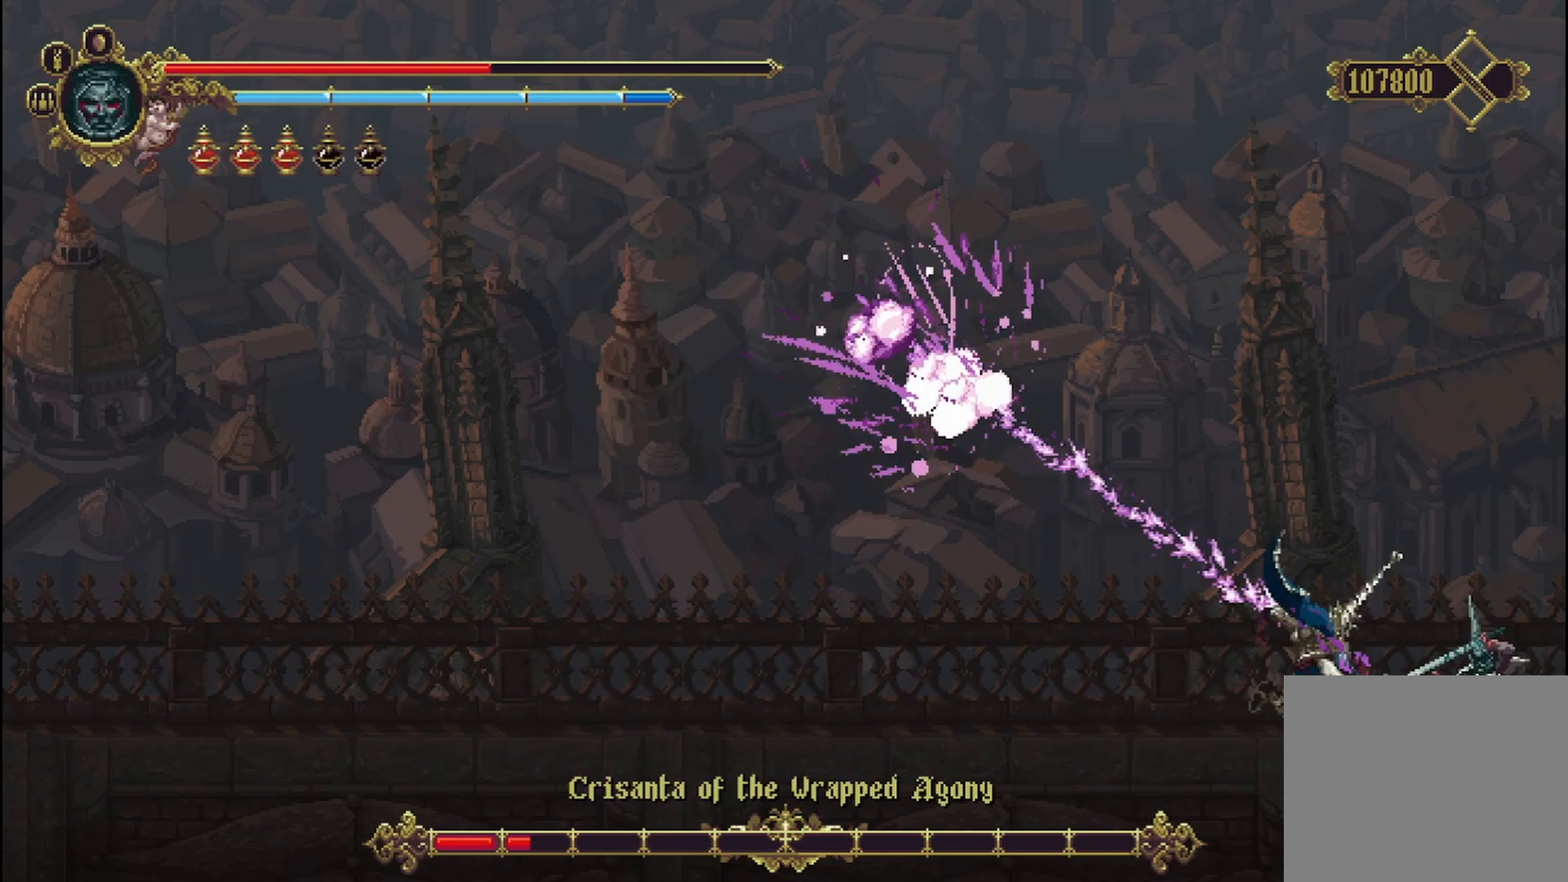
{"buttons": ["R2"], "left_stick": "left", "right_stick": "center", "events": [[333, "R2", "down"], [417, "R2", "up"], [500, "R2", "down"]]}
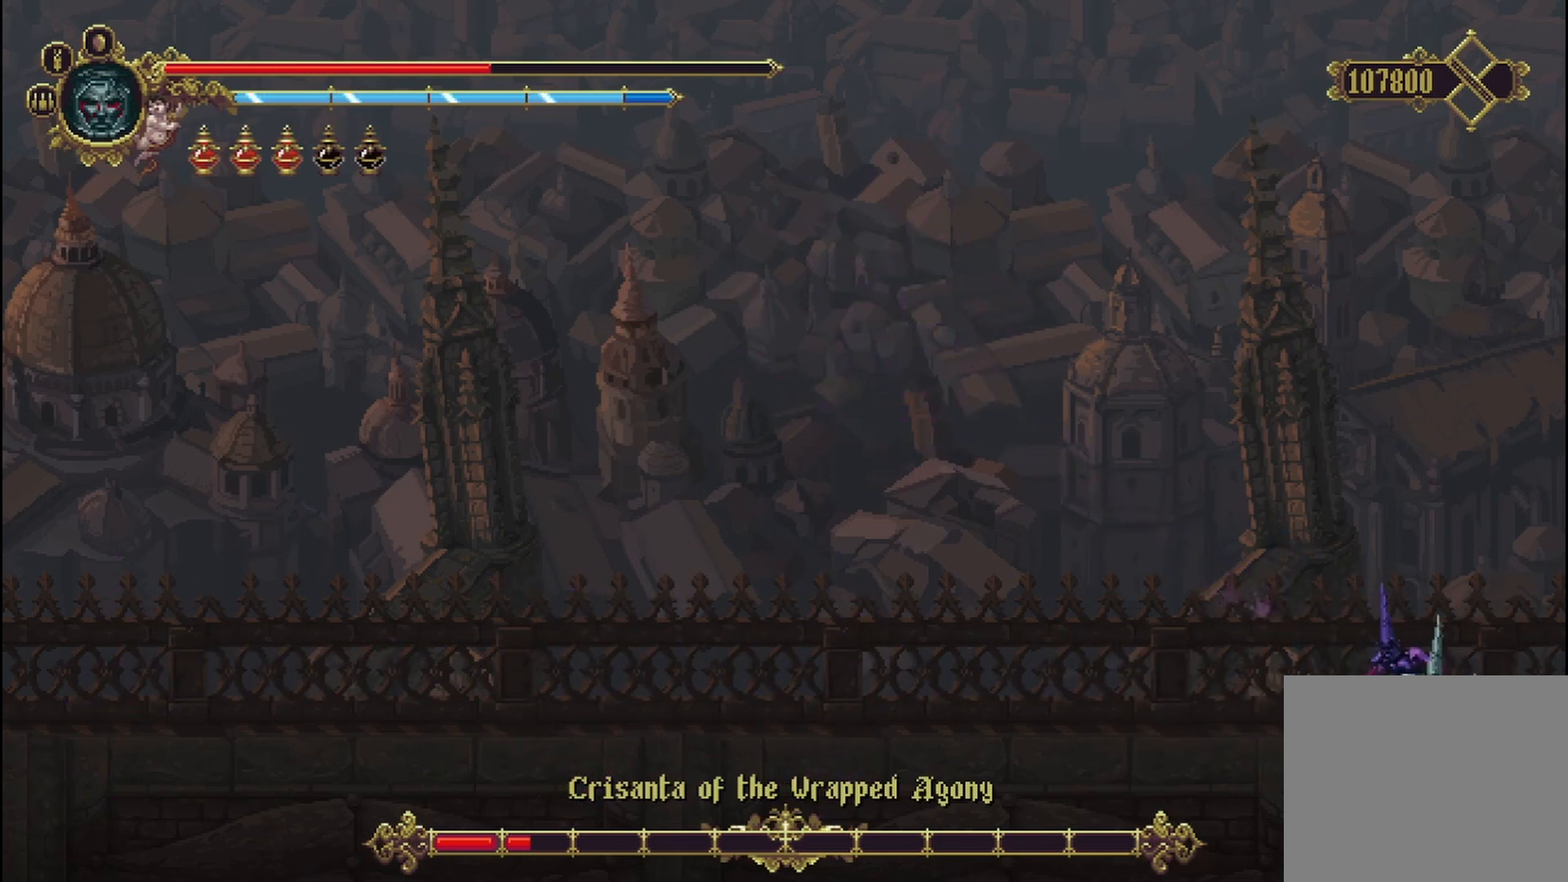
{"buttons": [], "left_stick": "right", "right_stick": "center", "events": [[42, "Y", "down"], [125, "R2", "up"], [167, "Y", "up"], [417, "left_stick", "right"]]}
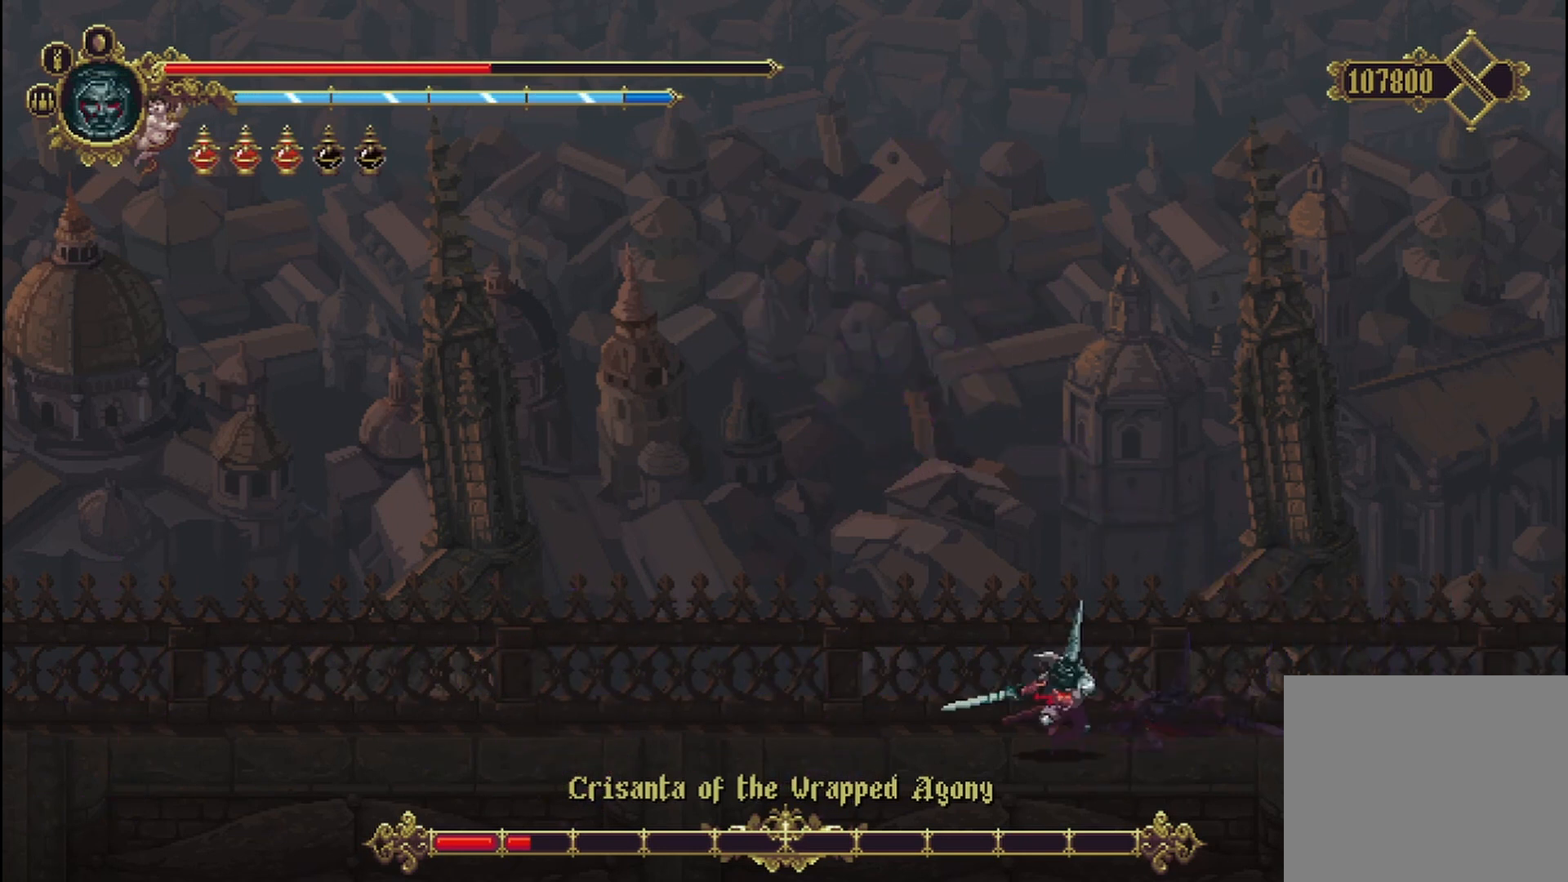
{"buttons": [], "left_stick": "right", "right_stick": "center", "events": []}
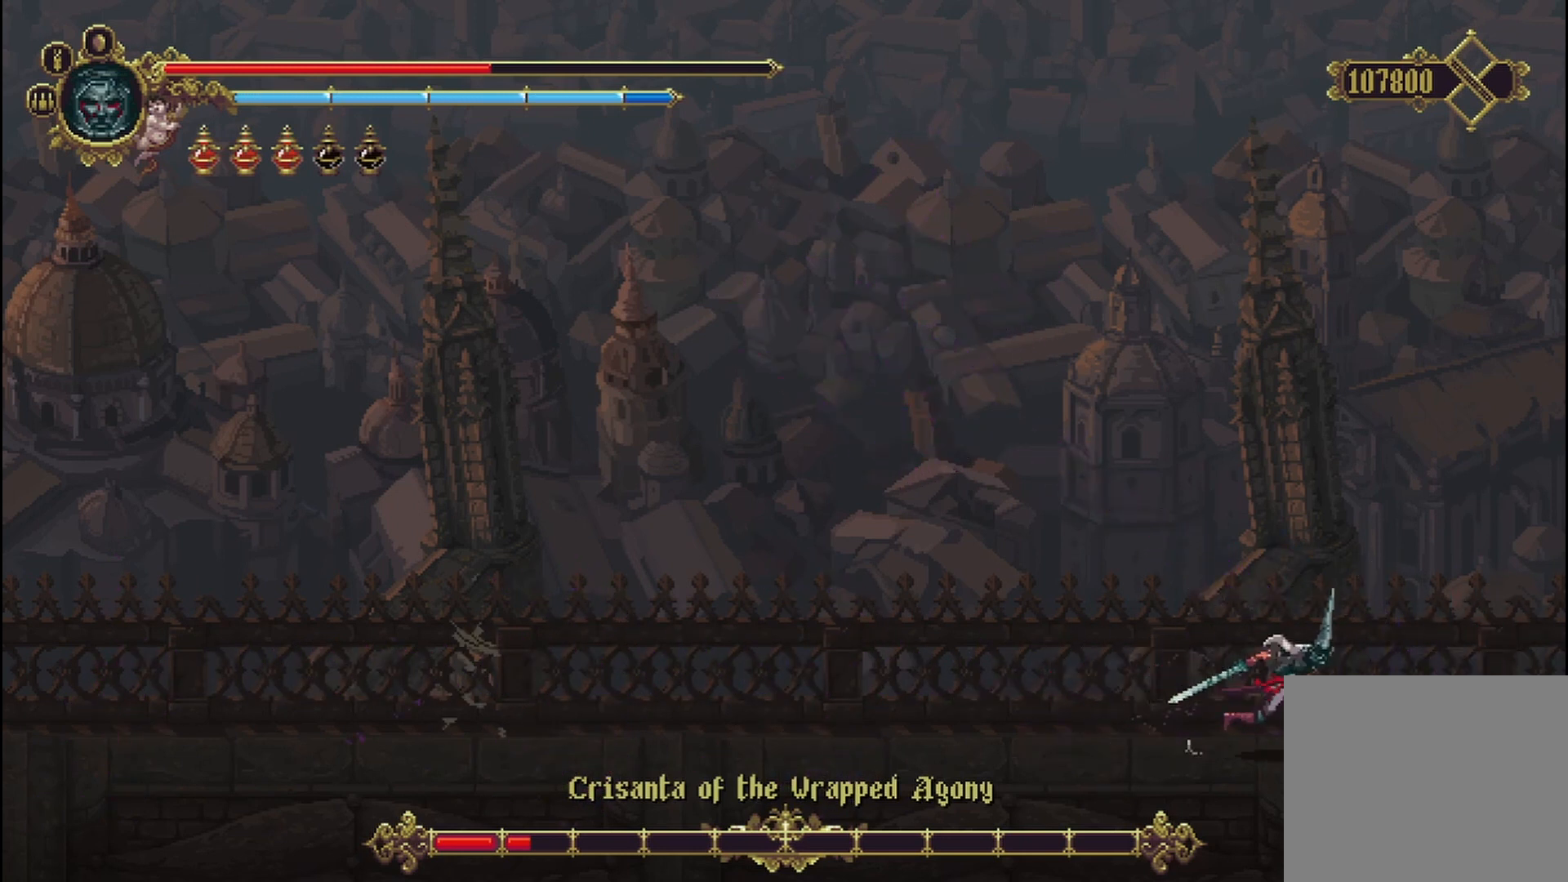
{"buttons": [], "left_stick": "left", "right_stick": "center", "events": [[375, "left_stick", "left"]]}
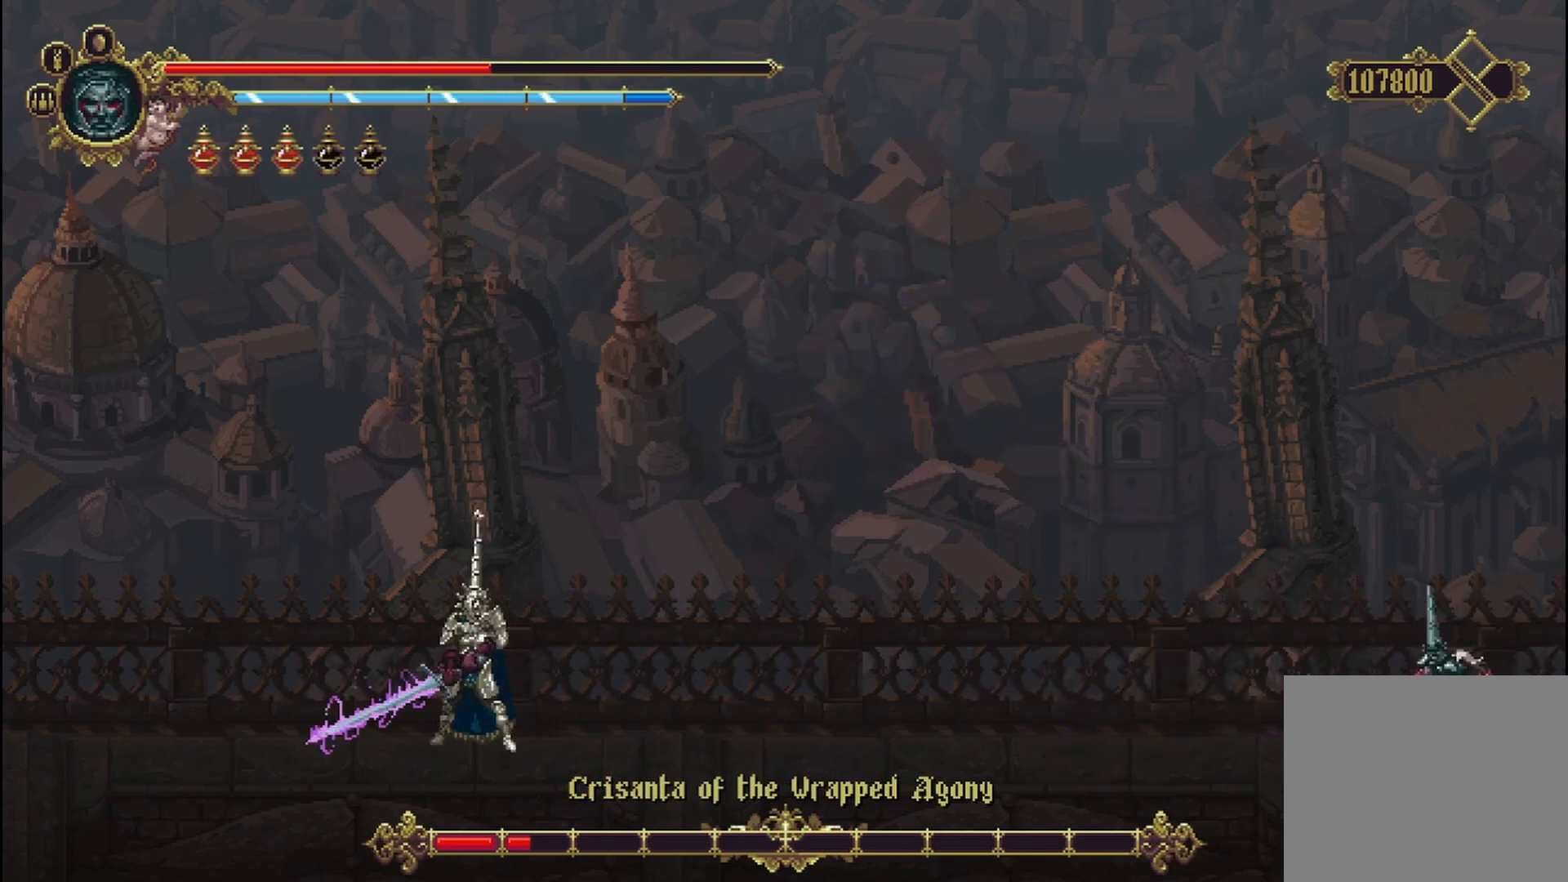
{"buttons": [], "left_stick": "left", "right_stick": "center", "events": []}
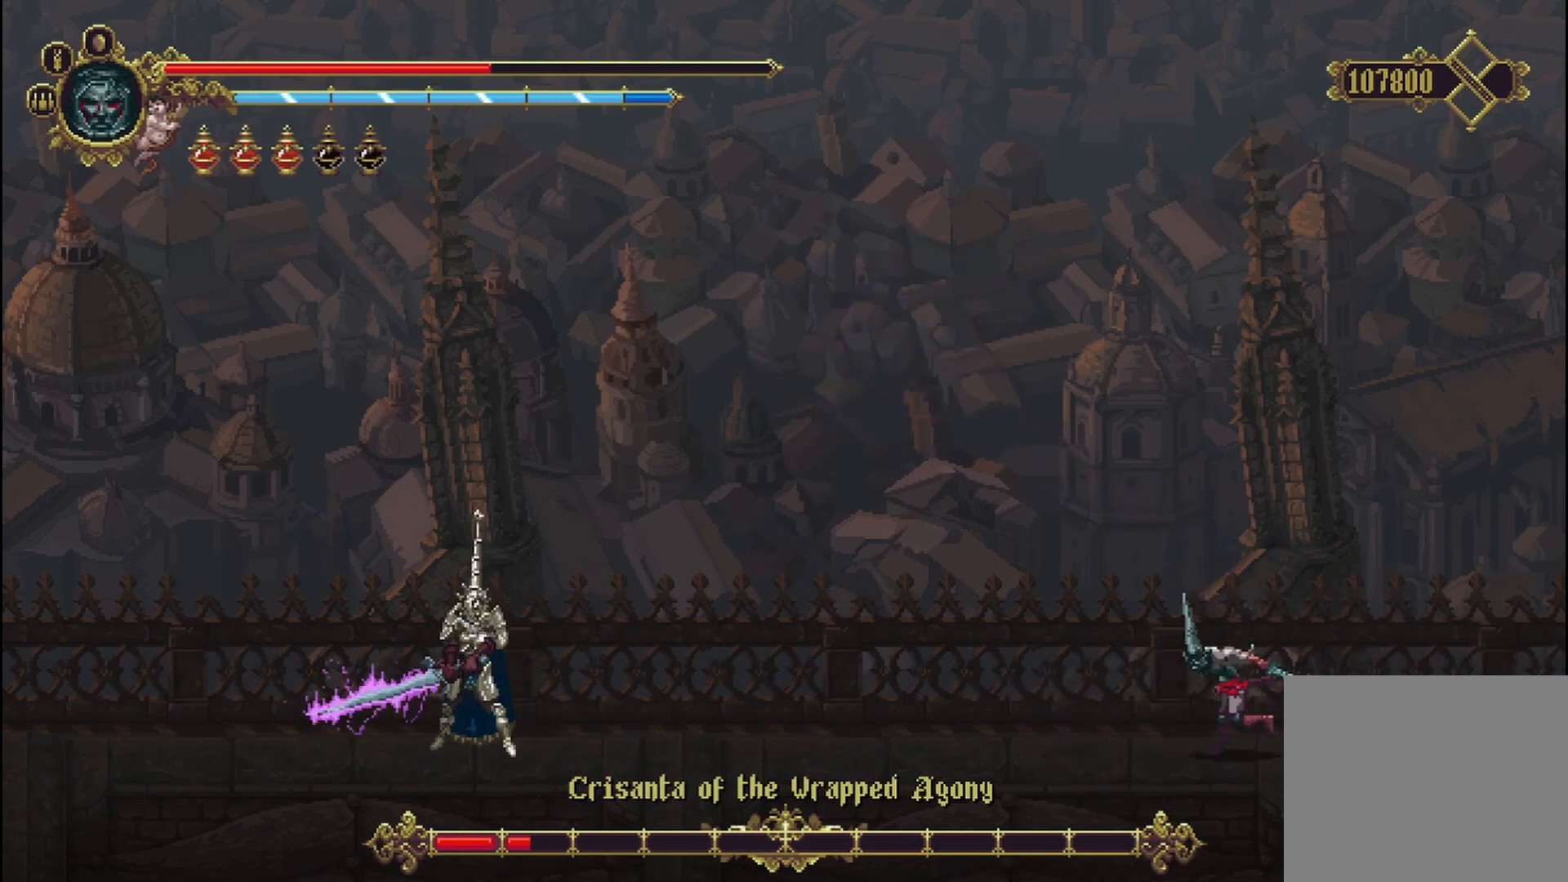
{"buttons": [], "left_stick": "left", "right_stick": "center", "events": []}
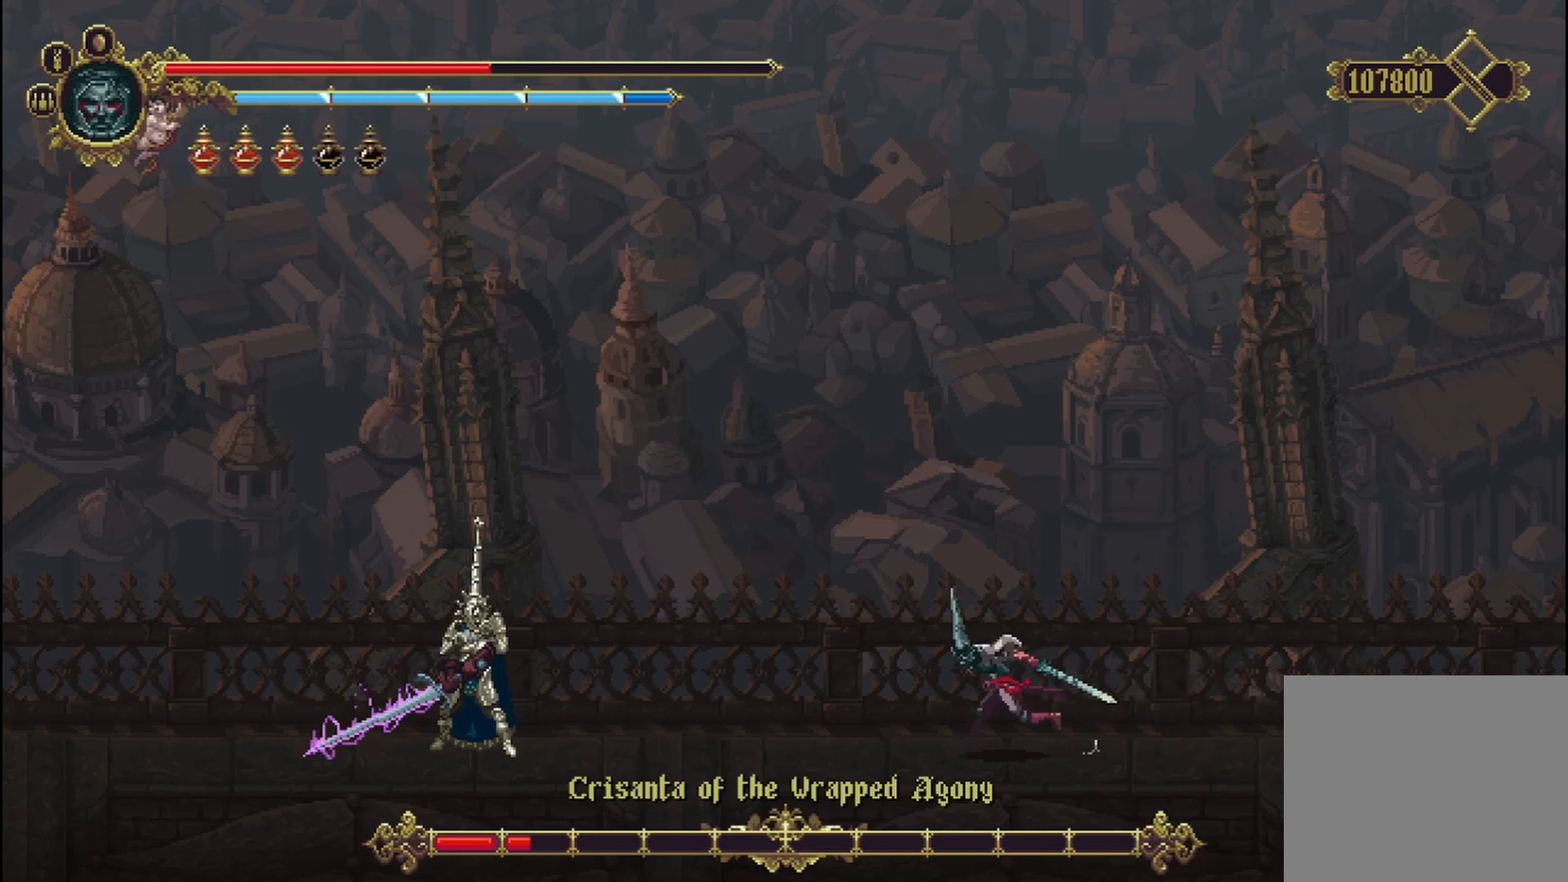
{"buttons": [], "left_stick": "left", "right_stick": "center", "events": []}
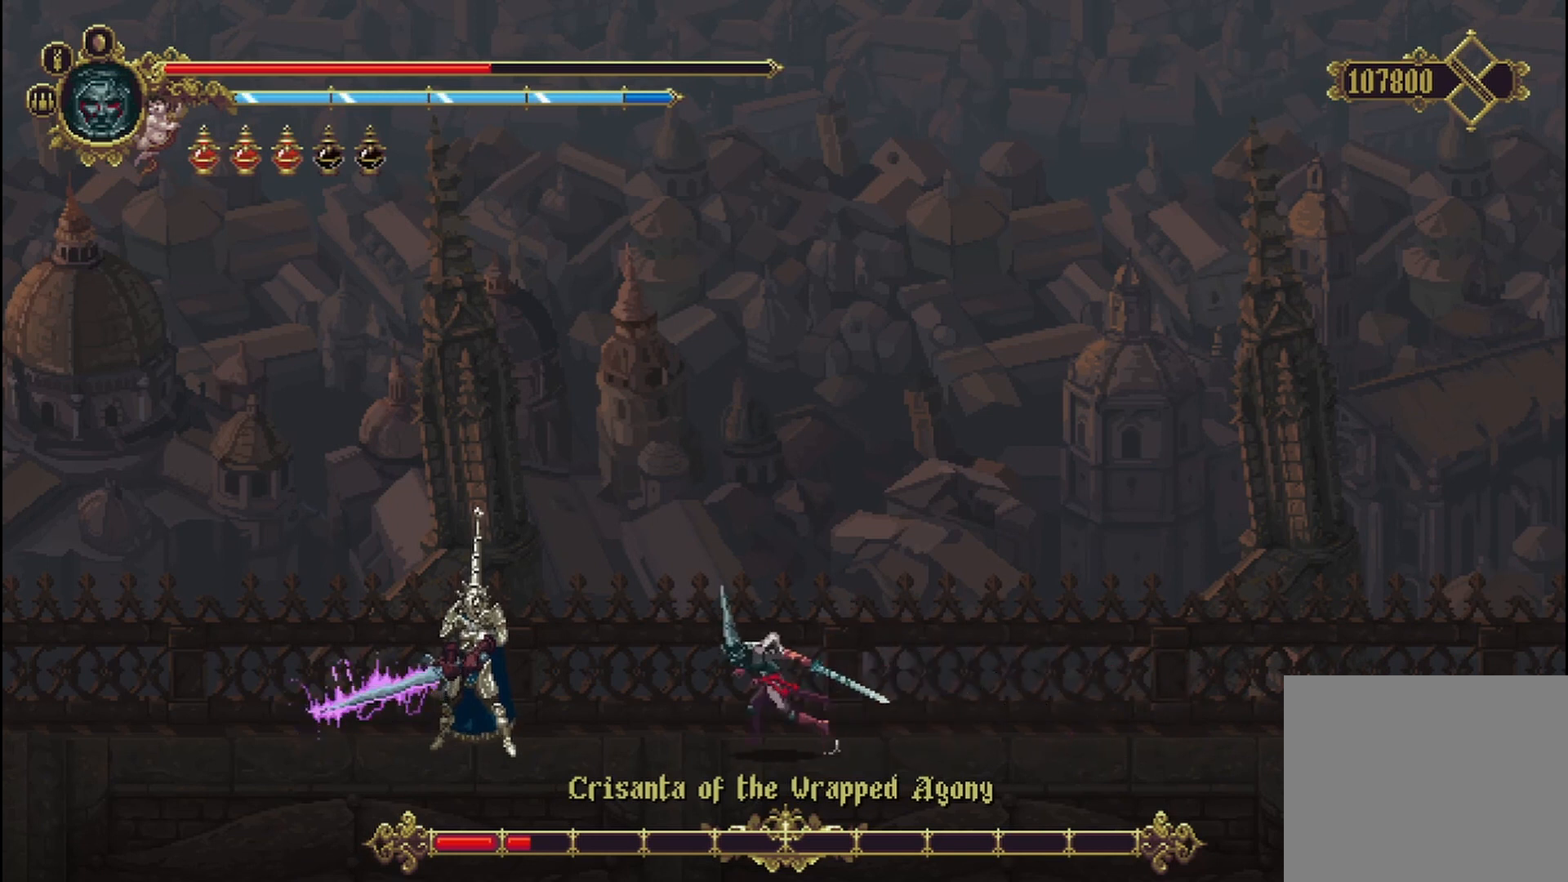
{"buttons": [], "left_stick": "left", "right_stick": "center", "events": [[292, "R2", "down"], [417, "R2", "up"]]}
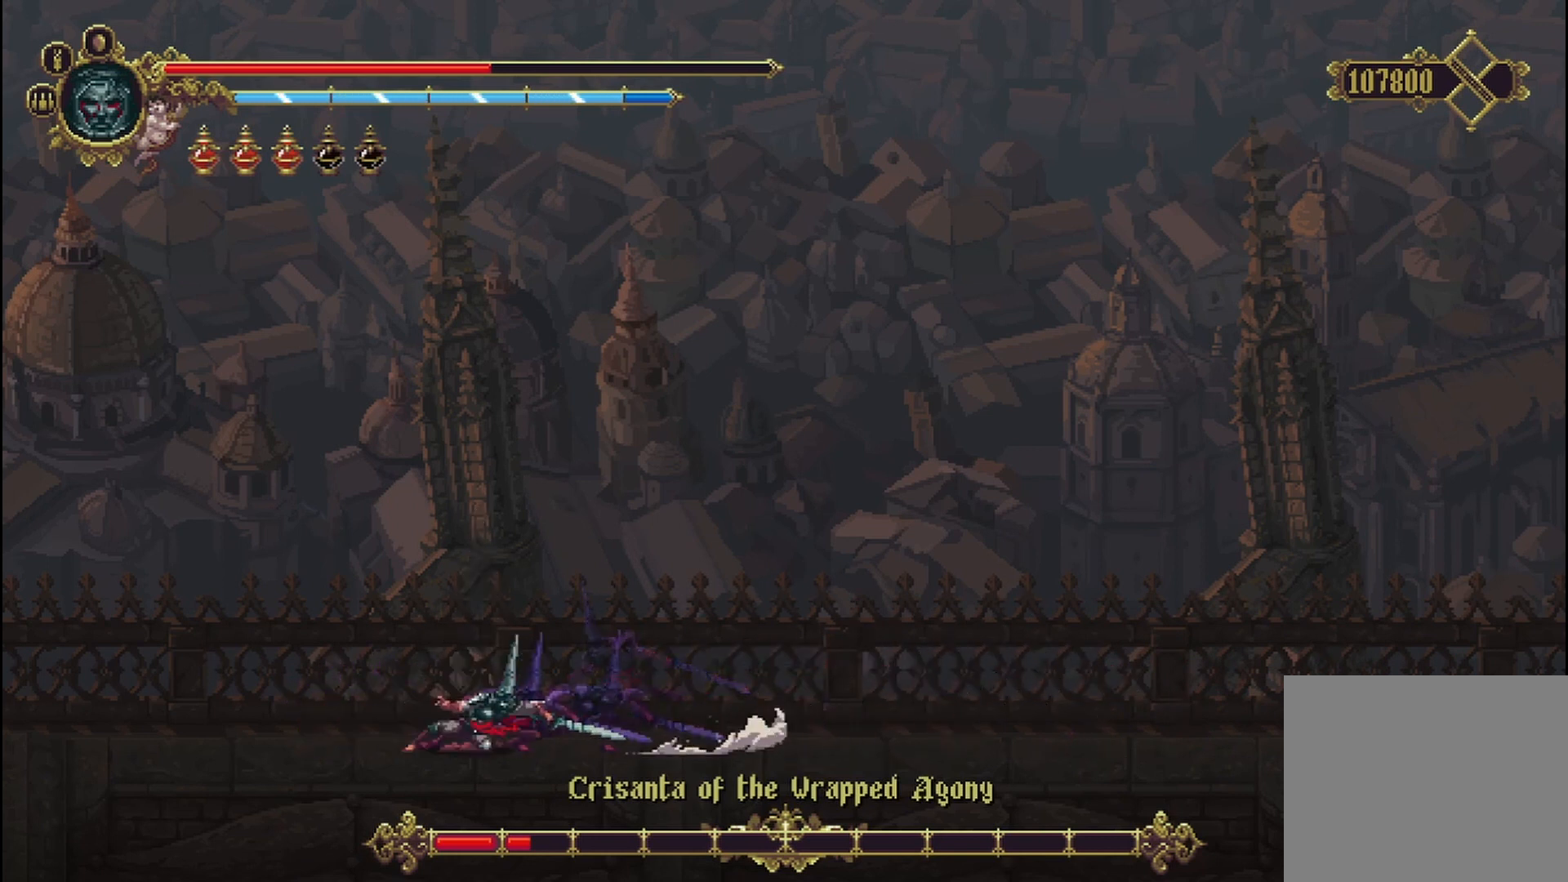
{"buttons": [], "left_stick": "right", "right_stick": "center", "events": [[42, "left_stick", "right"], [83, "X", "down"], [167, "X", "up"], [208, "X", "down"], [292, "X", "up"], [333, "X", "down"], [417, "X", "up"]]}
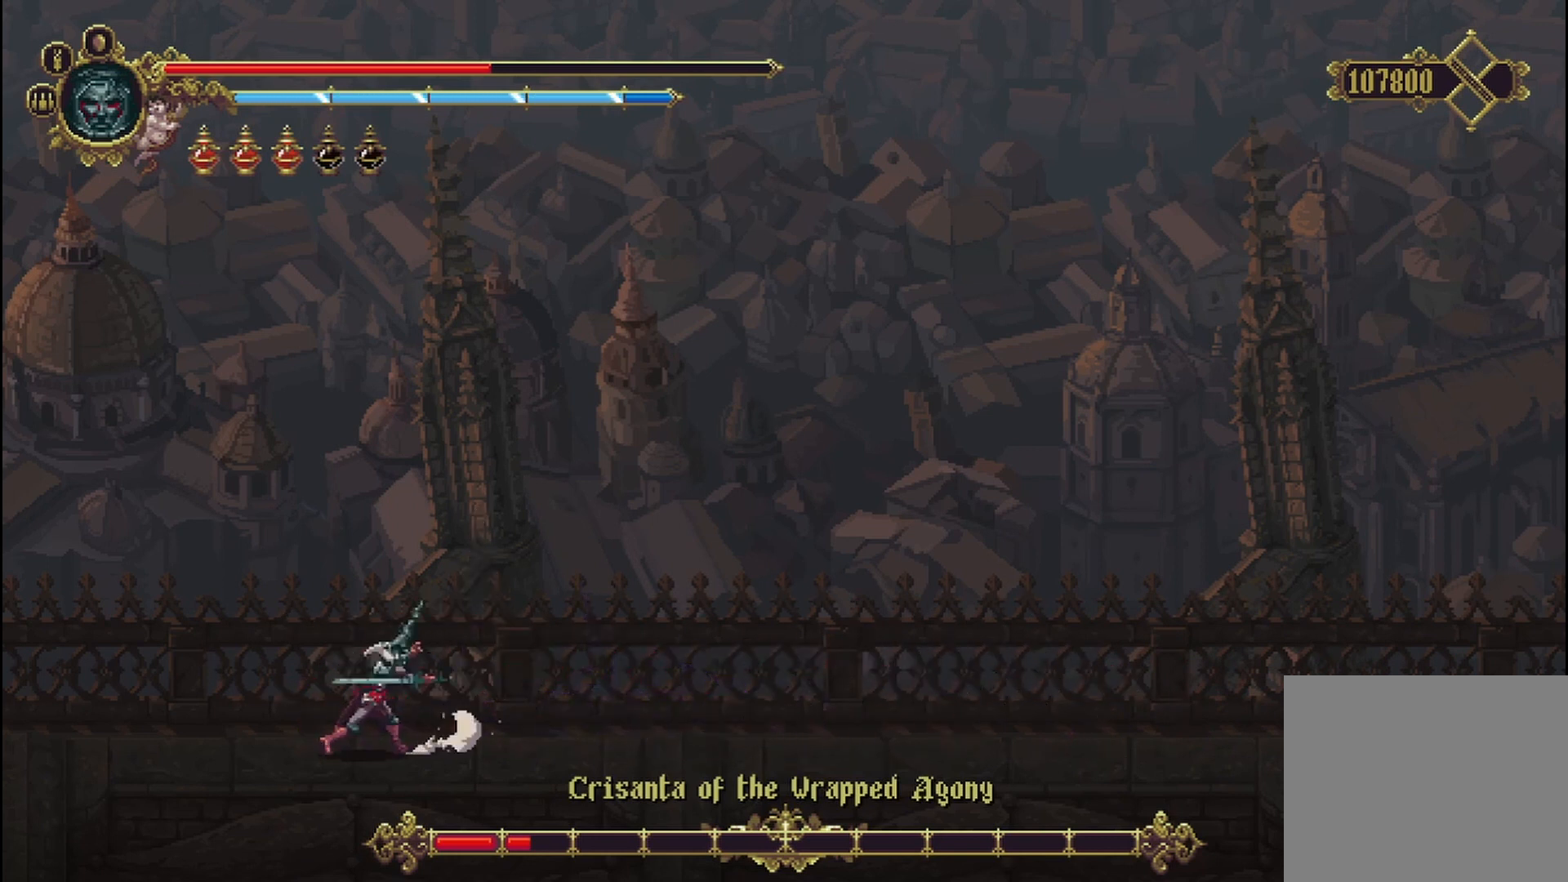
{"buttons": [], "left_stick": "right", "right_stick": "center", "events": []}
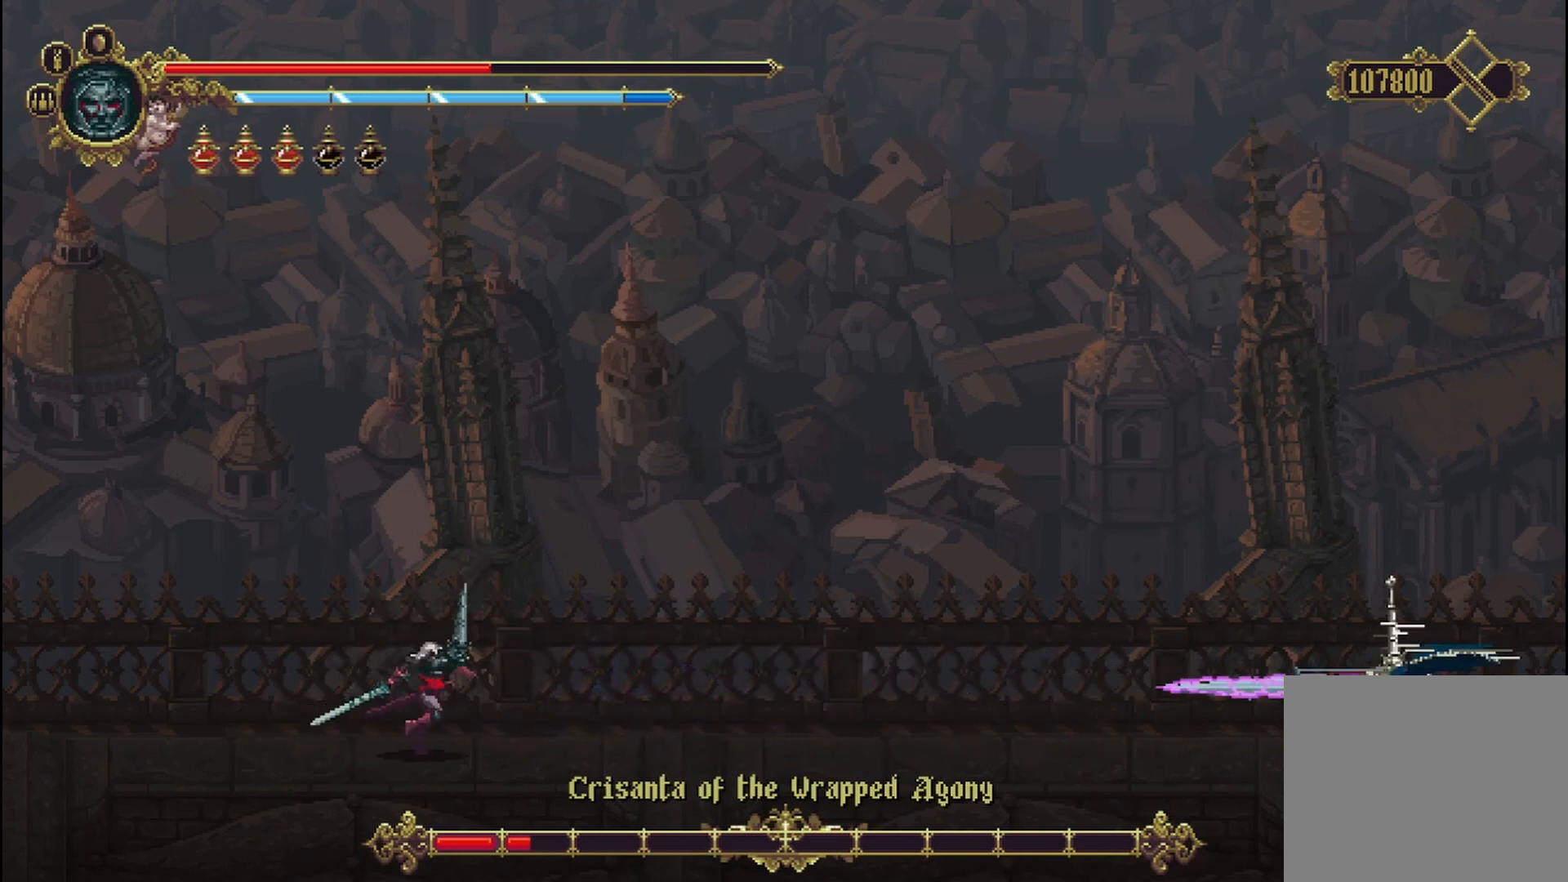
{"buttons": [], "left_stick": "right", "right_stick": "center"}
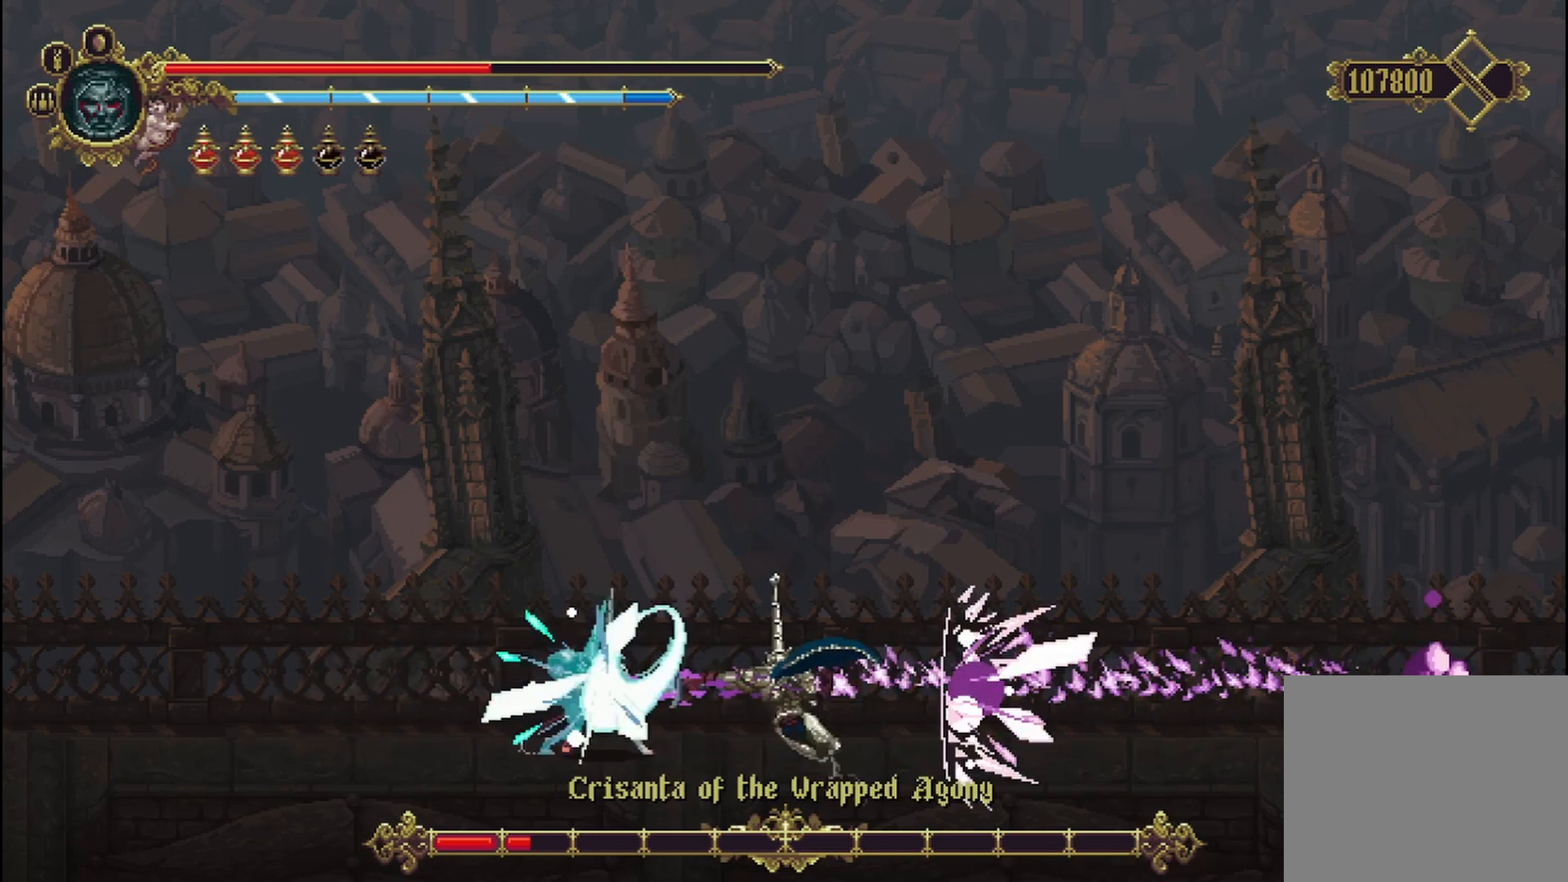
{"buttons": [], "left_stick": "right", "right_stick": "center", "events": []}
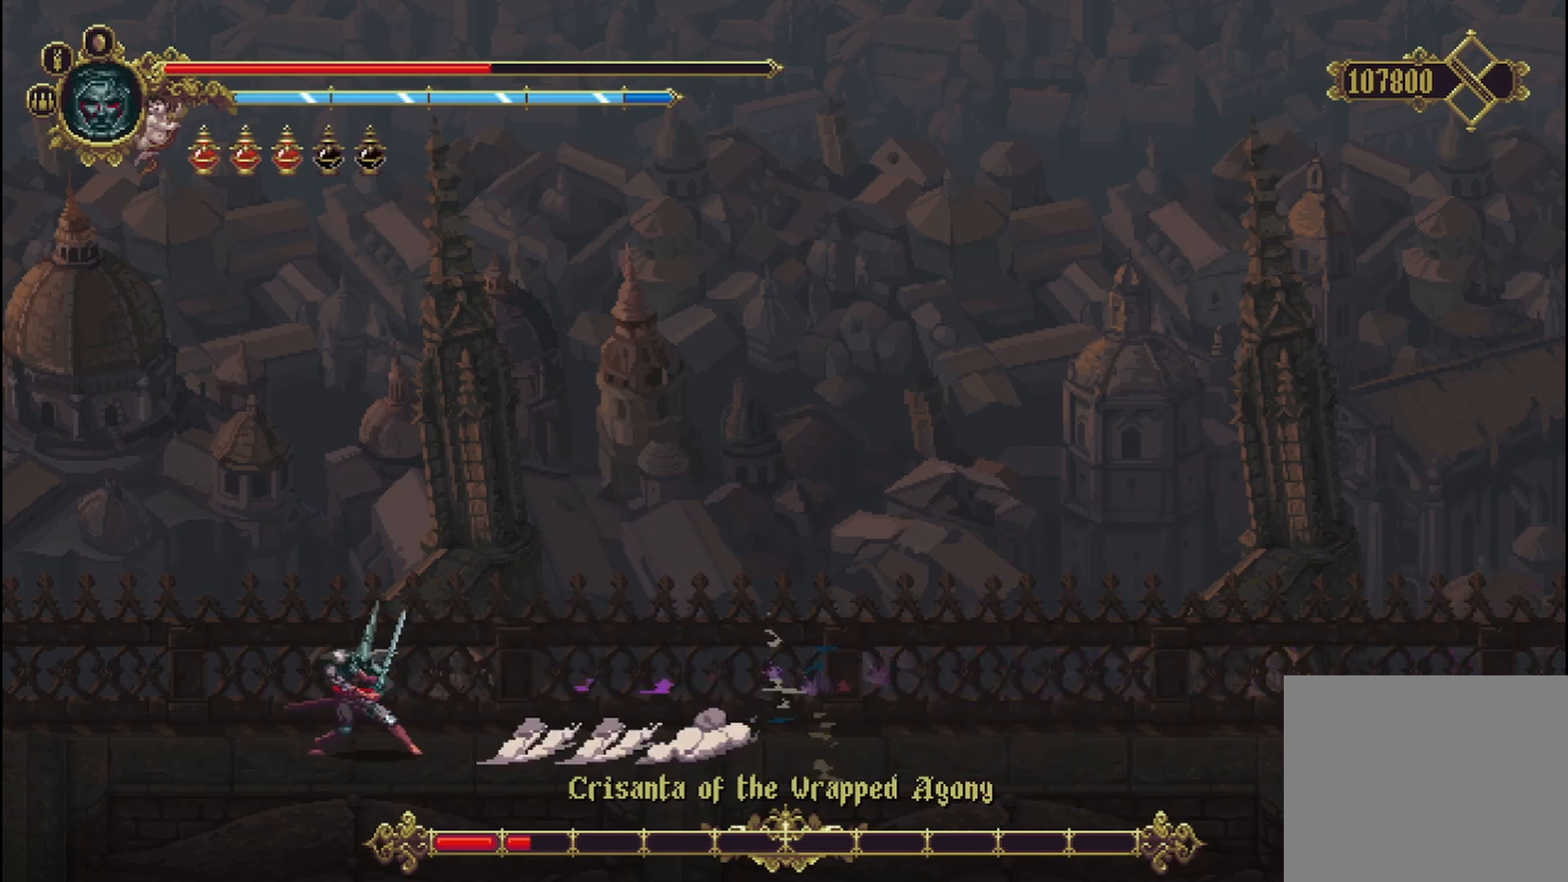
{"buttons": [], "left_stick": "right", "right_stick": "center", "events": []}
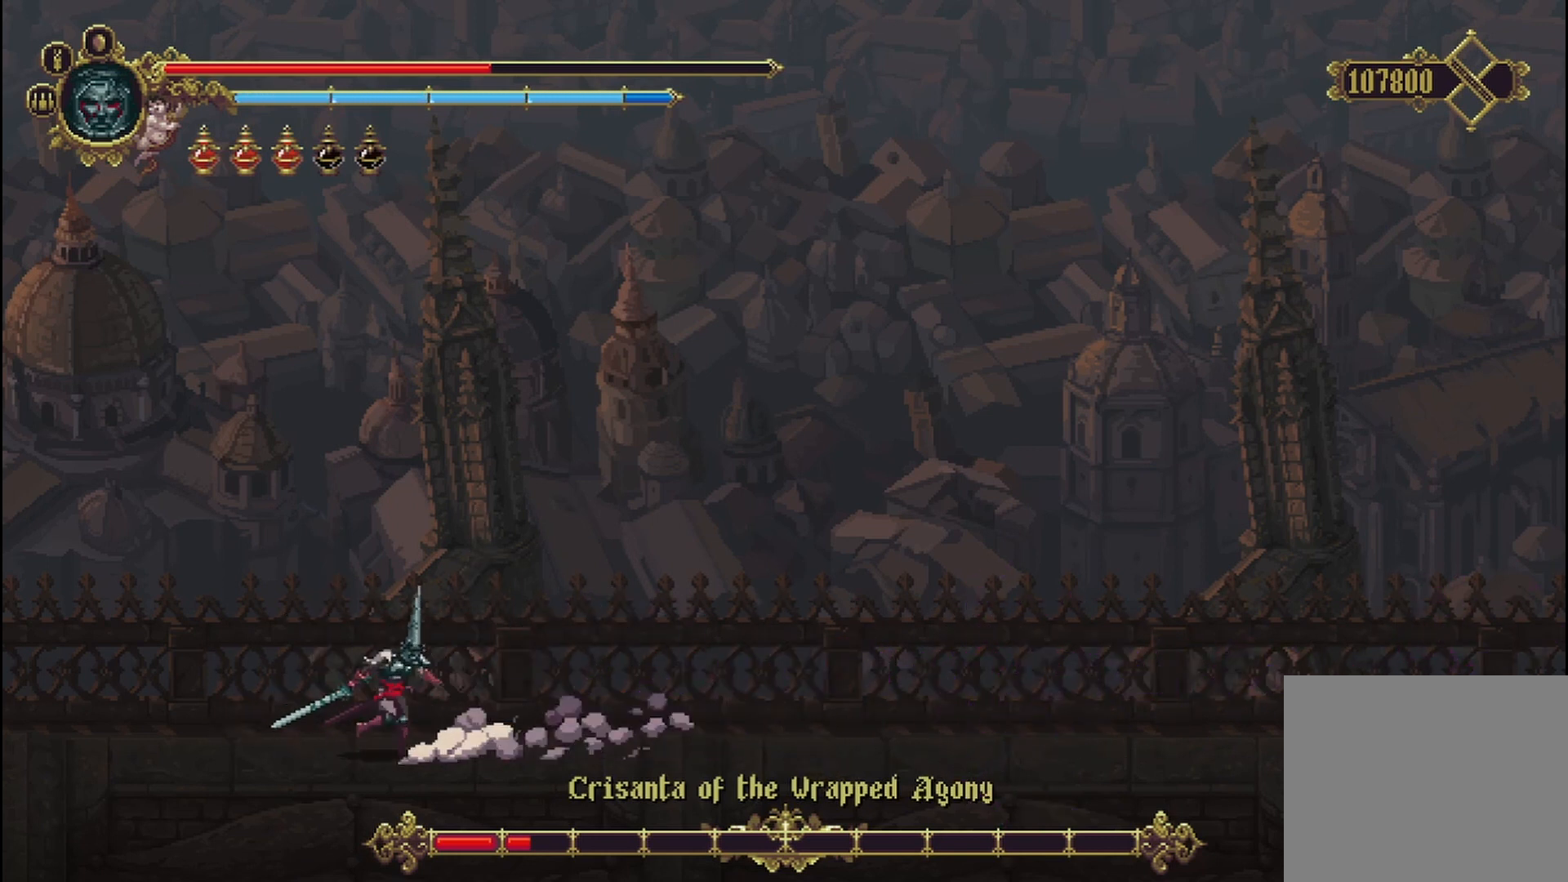
{"buttons": [], "left_stick": "right", "right_stick": "center", "events": []}
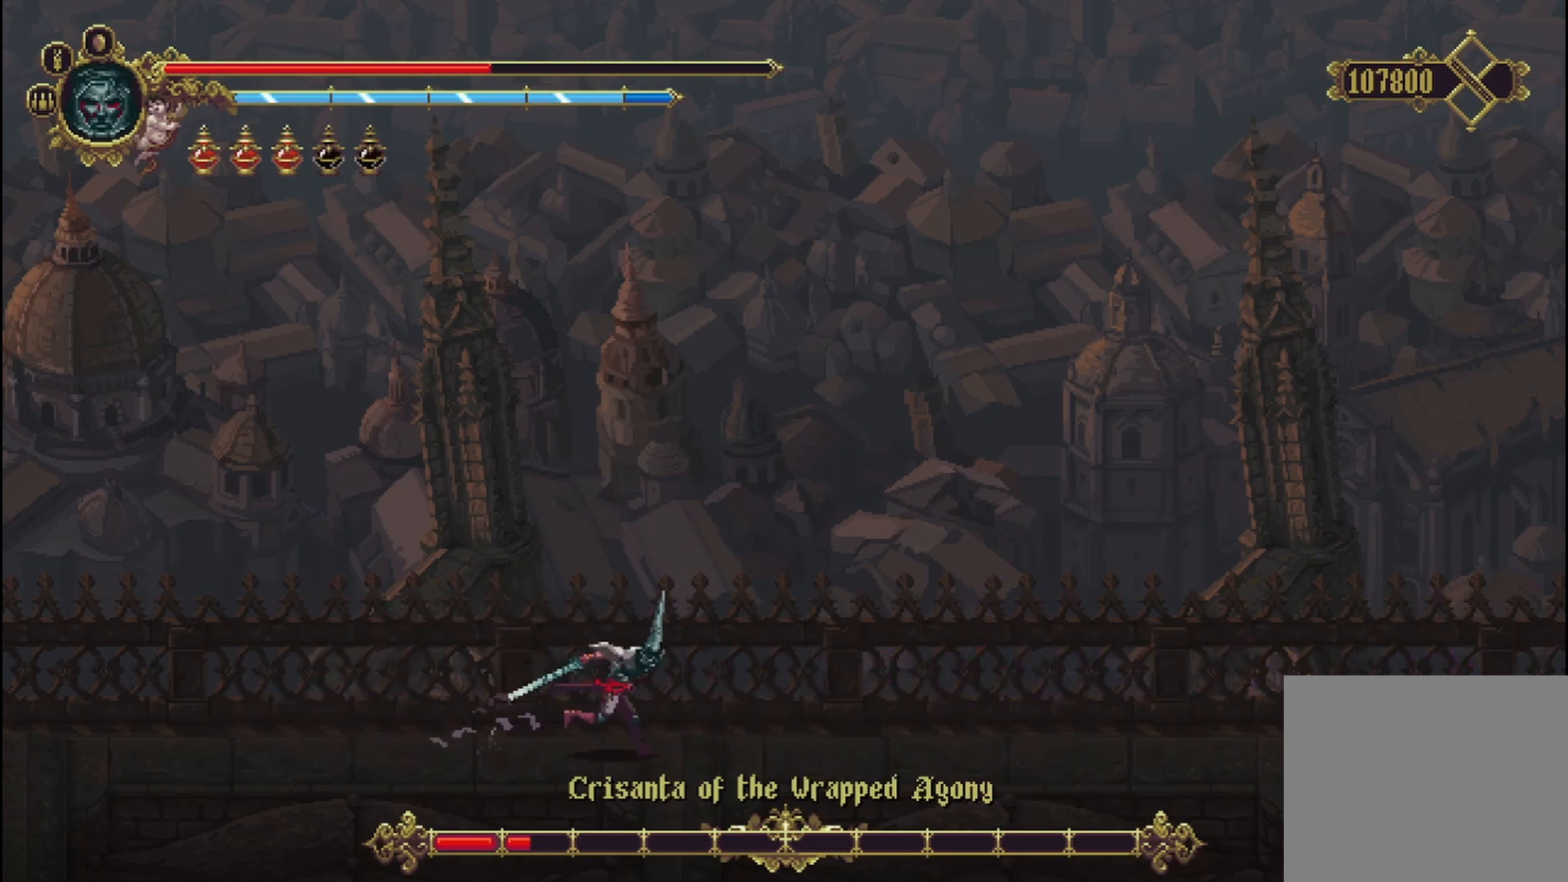
{"buttons": [], "left_stick": "left", "right_stick": "center", "events": [[458, "left_stick", "left"]]}
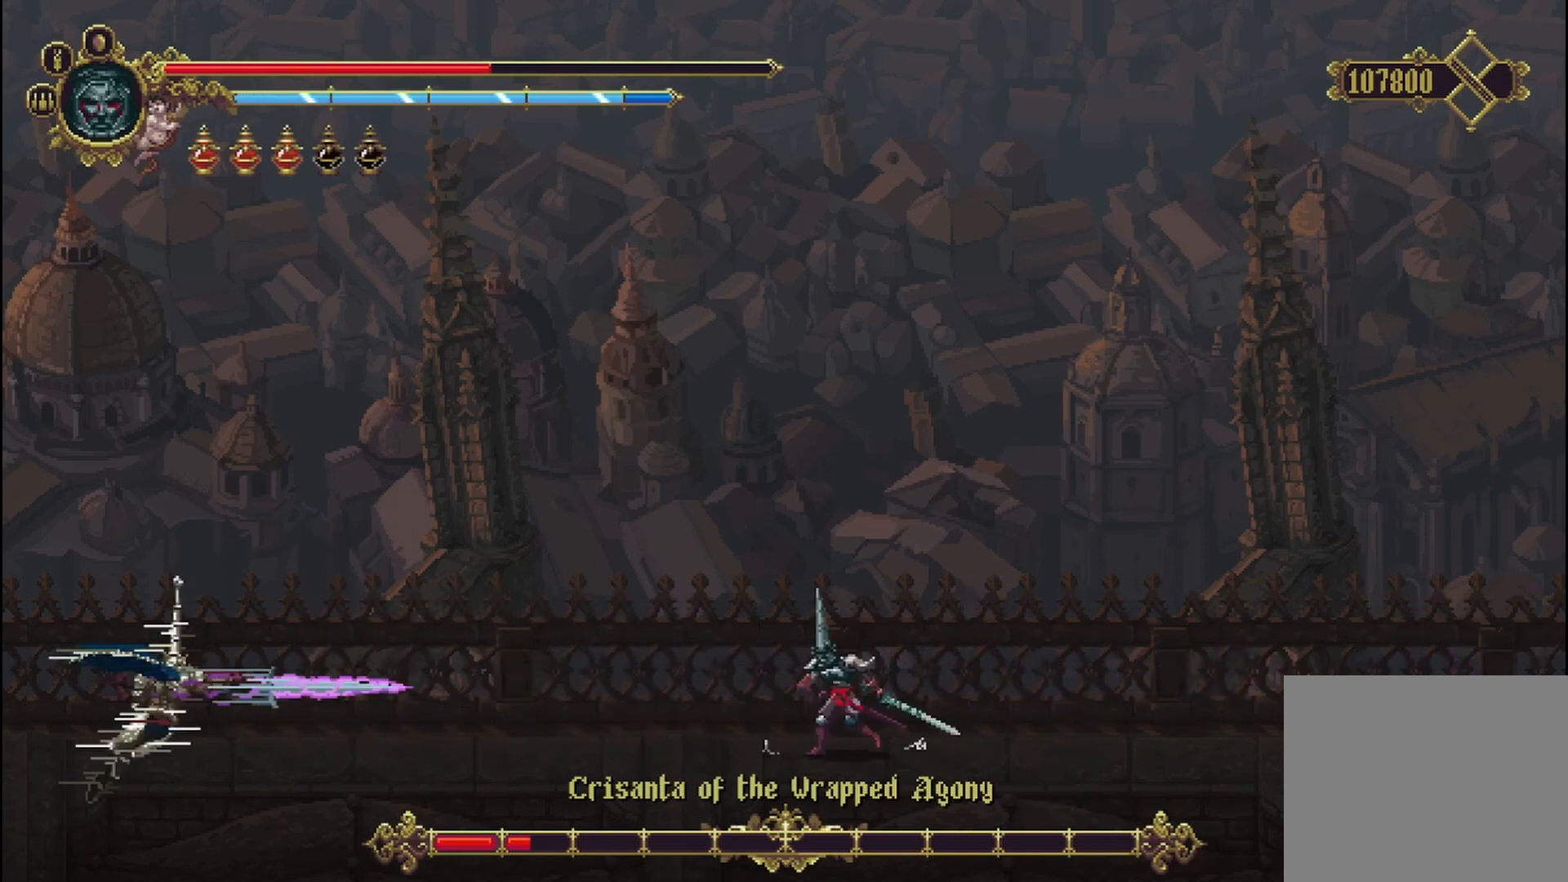
{"buttons": [], "left_stick": "left", "right_stick": "center", "events": []}
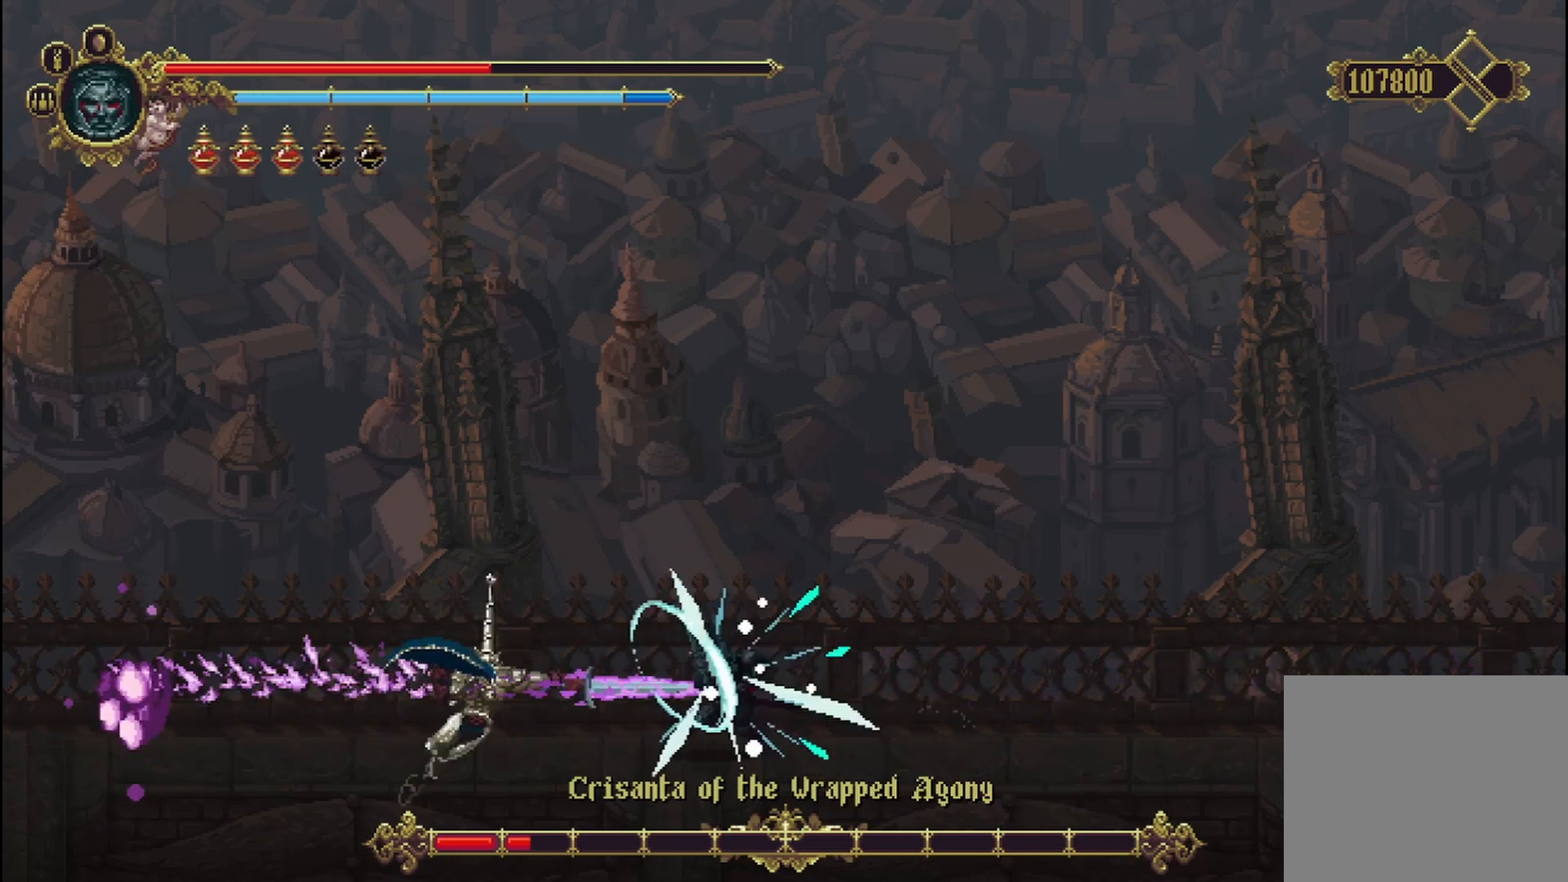
{"buttons": [], "left_stick": "left", "right_stick": "center", "events": []}
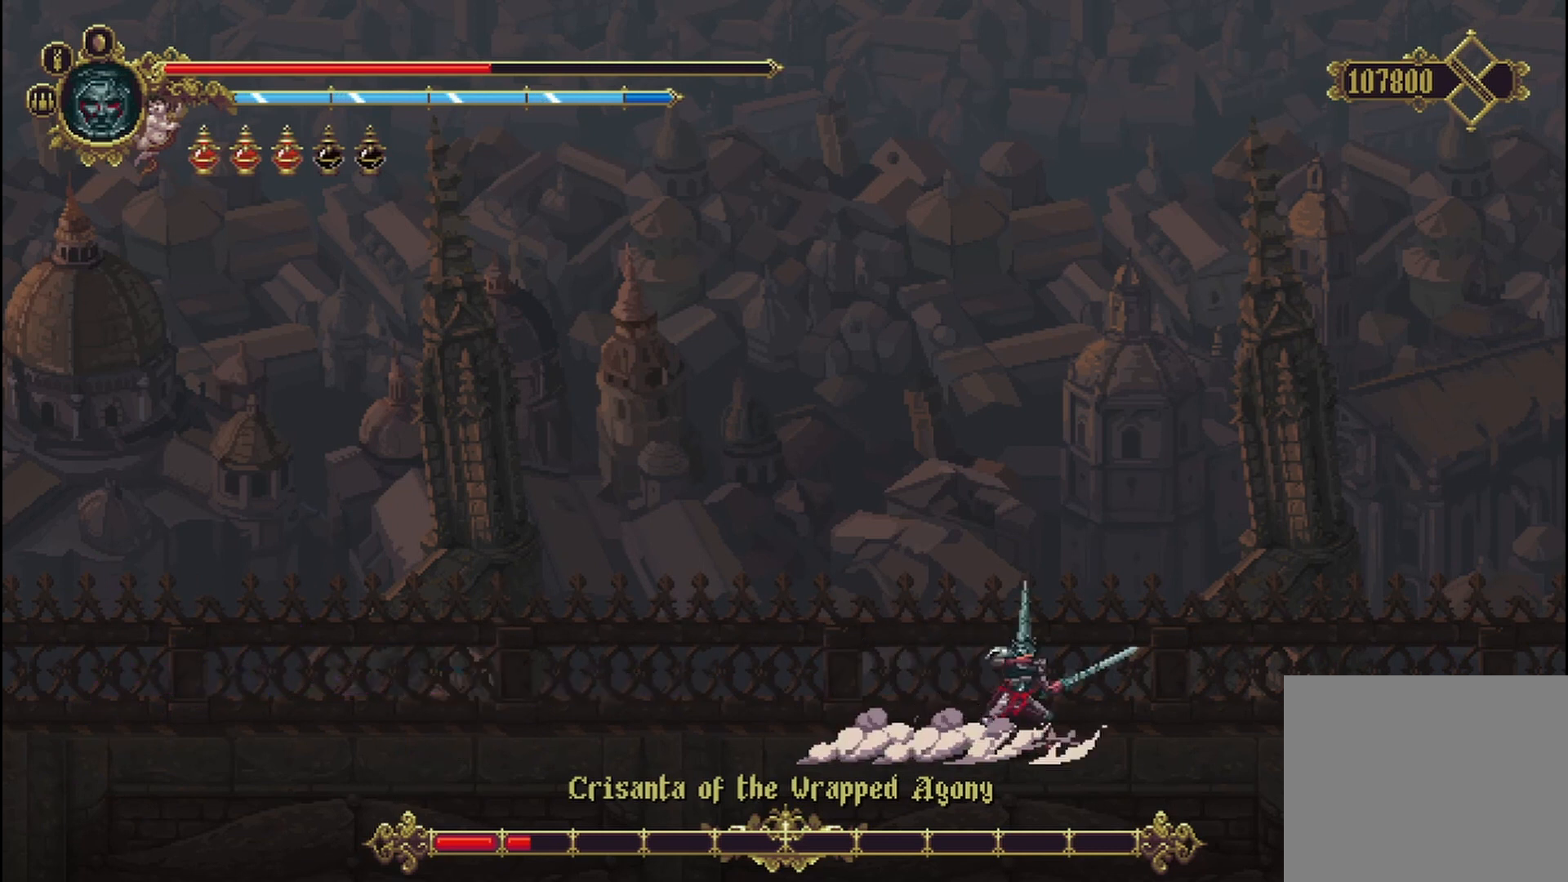
{"buttons": [], "left_stick": "left", "right_stick": "center", "events": []}
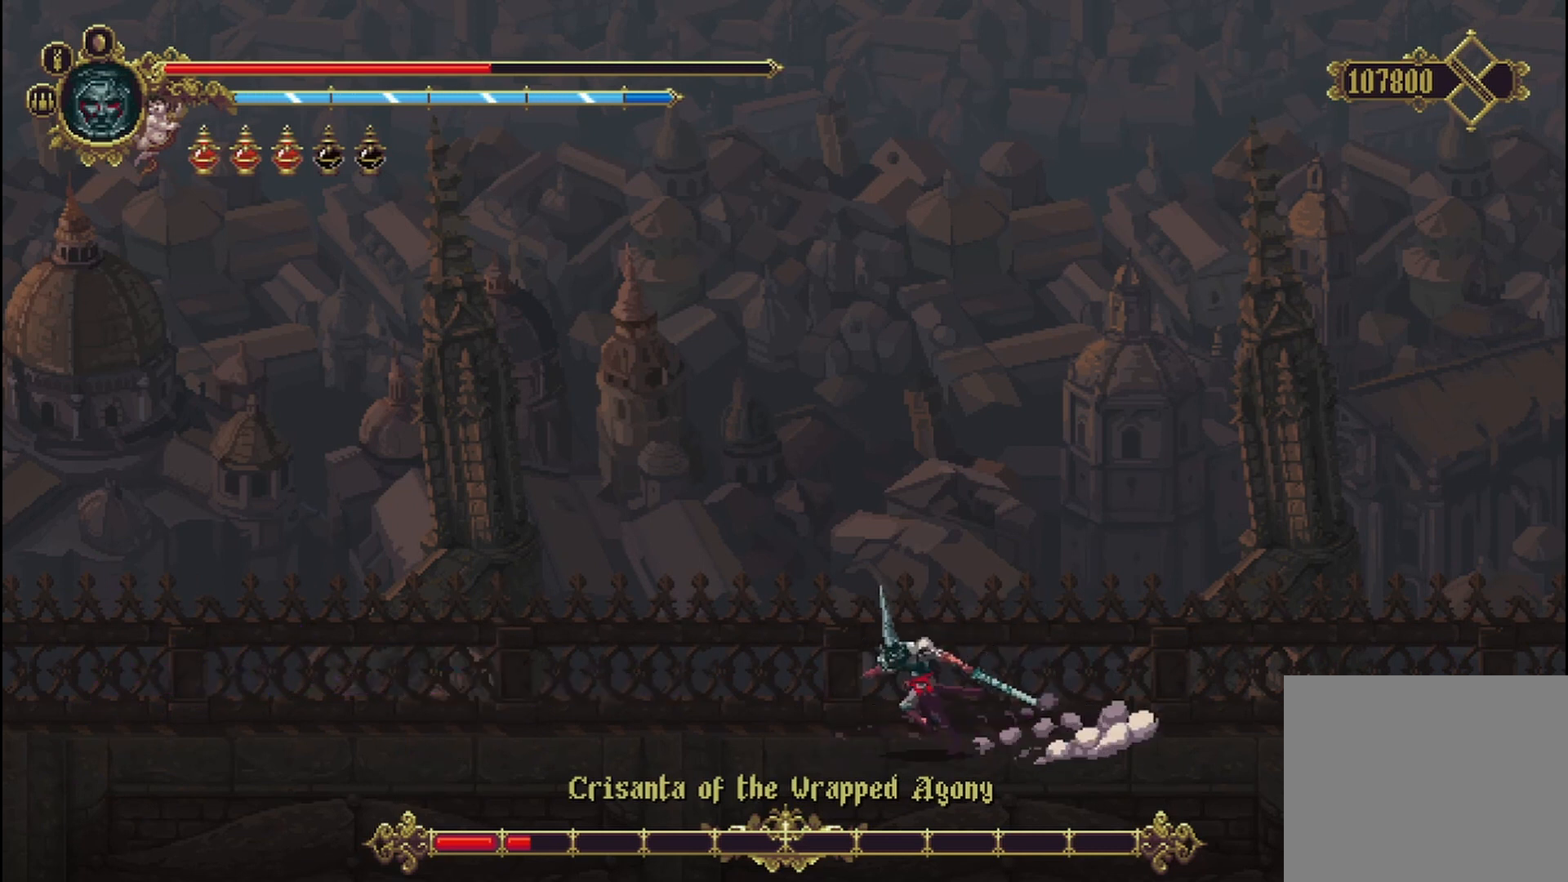
{"buttons": [], "left_stick": "right", "right_stick": "center", "events": [[375, "left_stick", "right"]]}
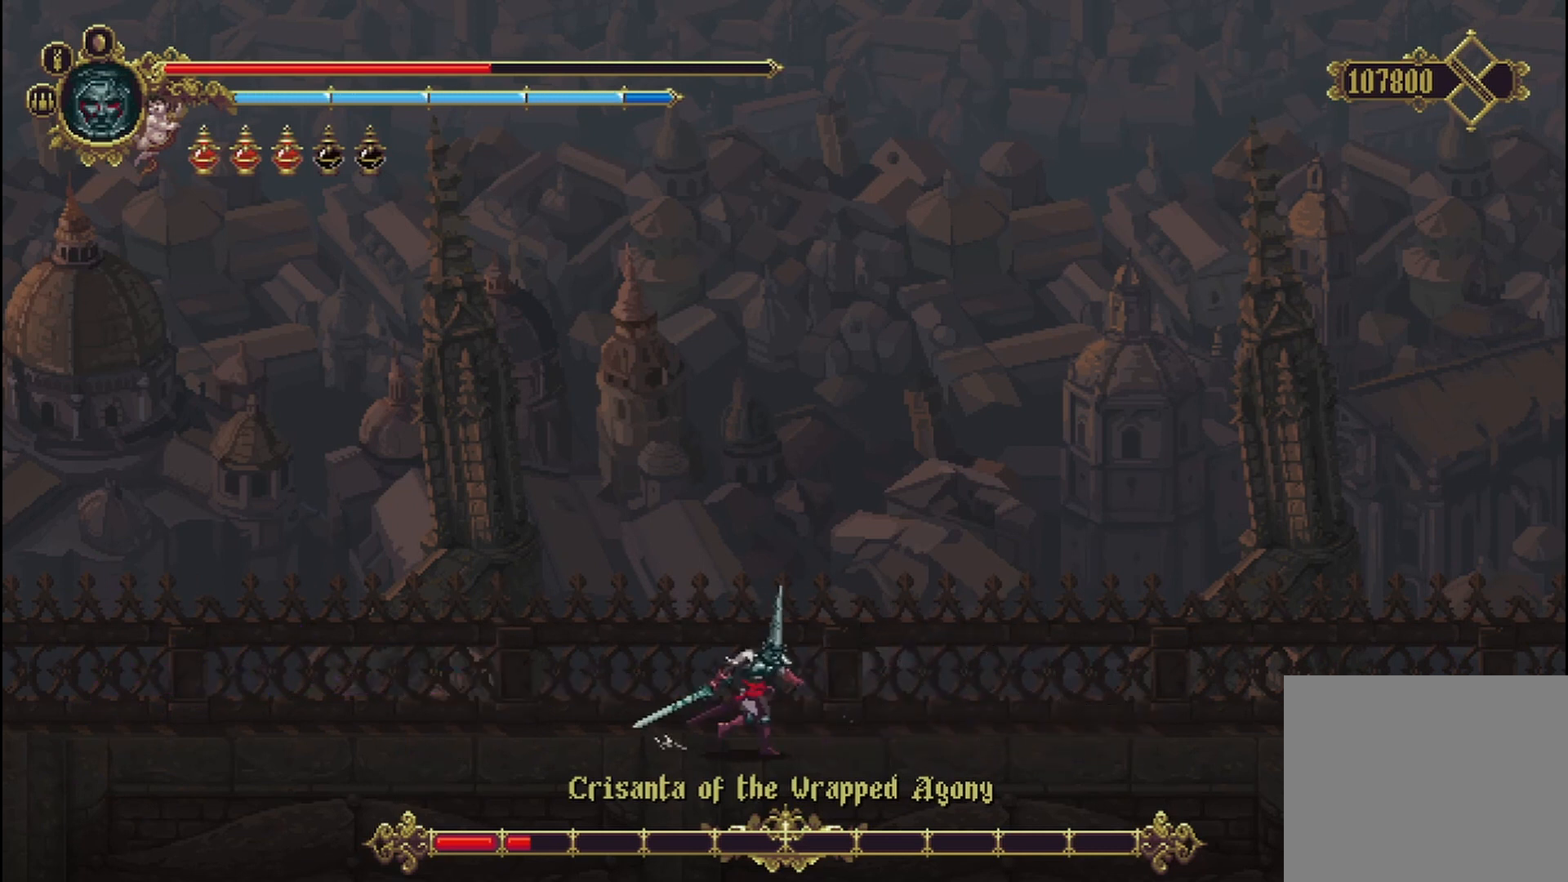
{"buttons": [], "left_stick": "left", "right_stick": "center", "events": [[375, "left_stick", "left"]]}
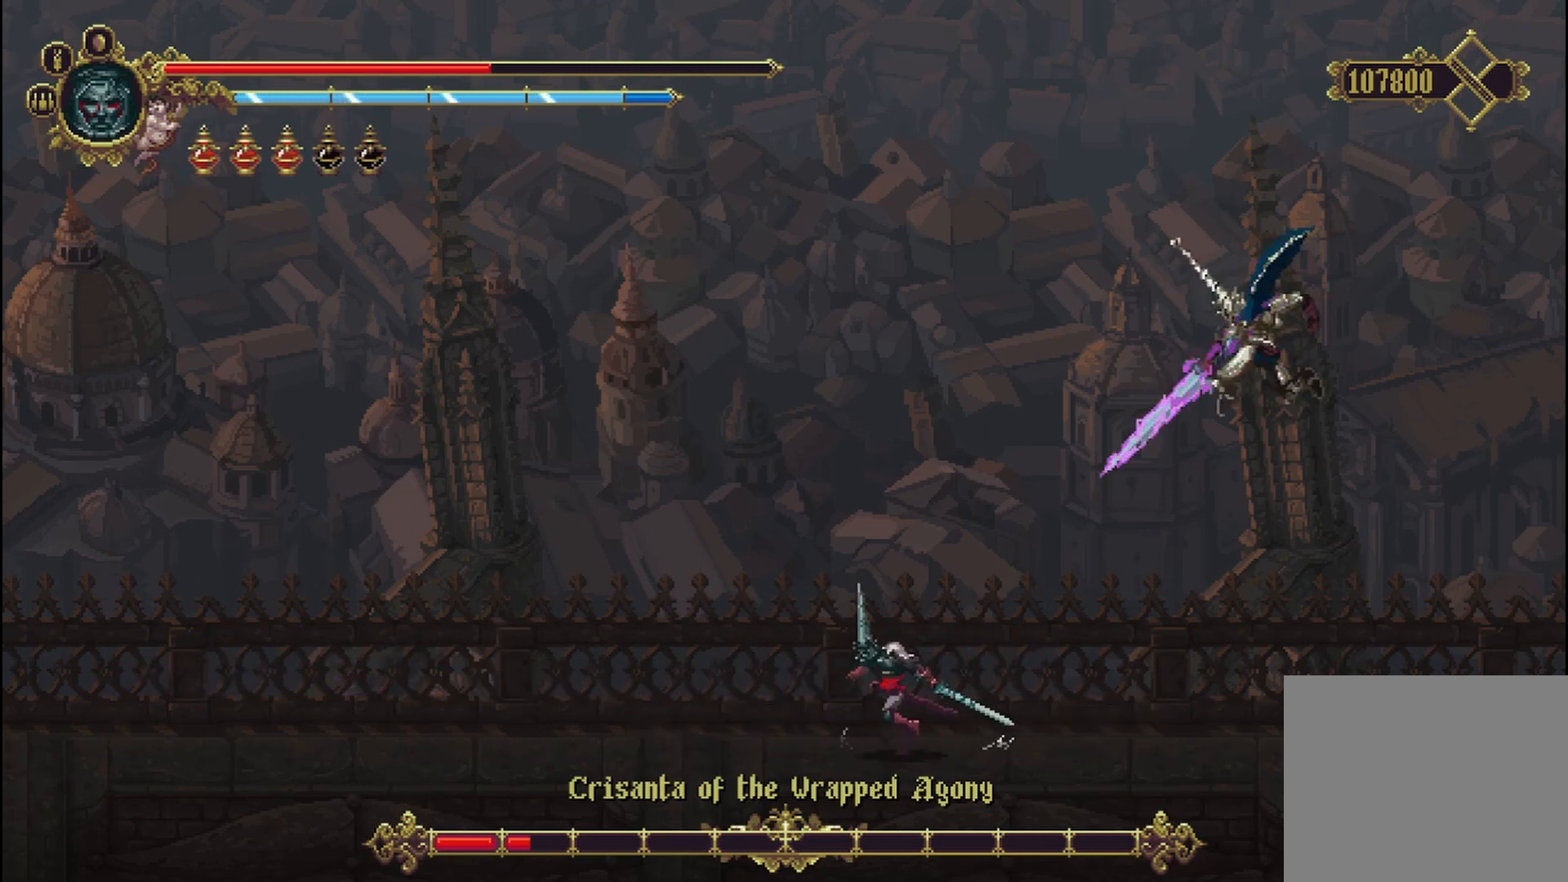
{"buttons": [], "left_stick": "right", "right_stick": "center"}
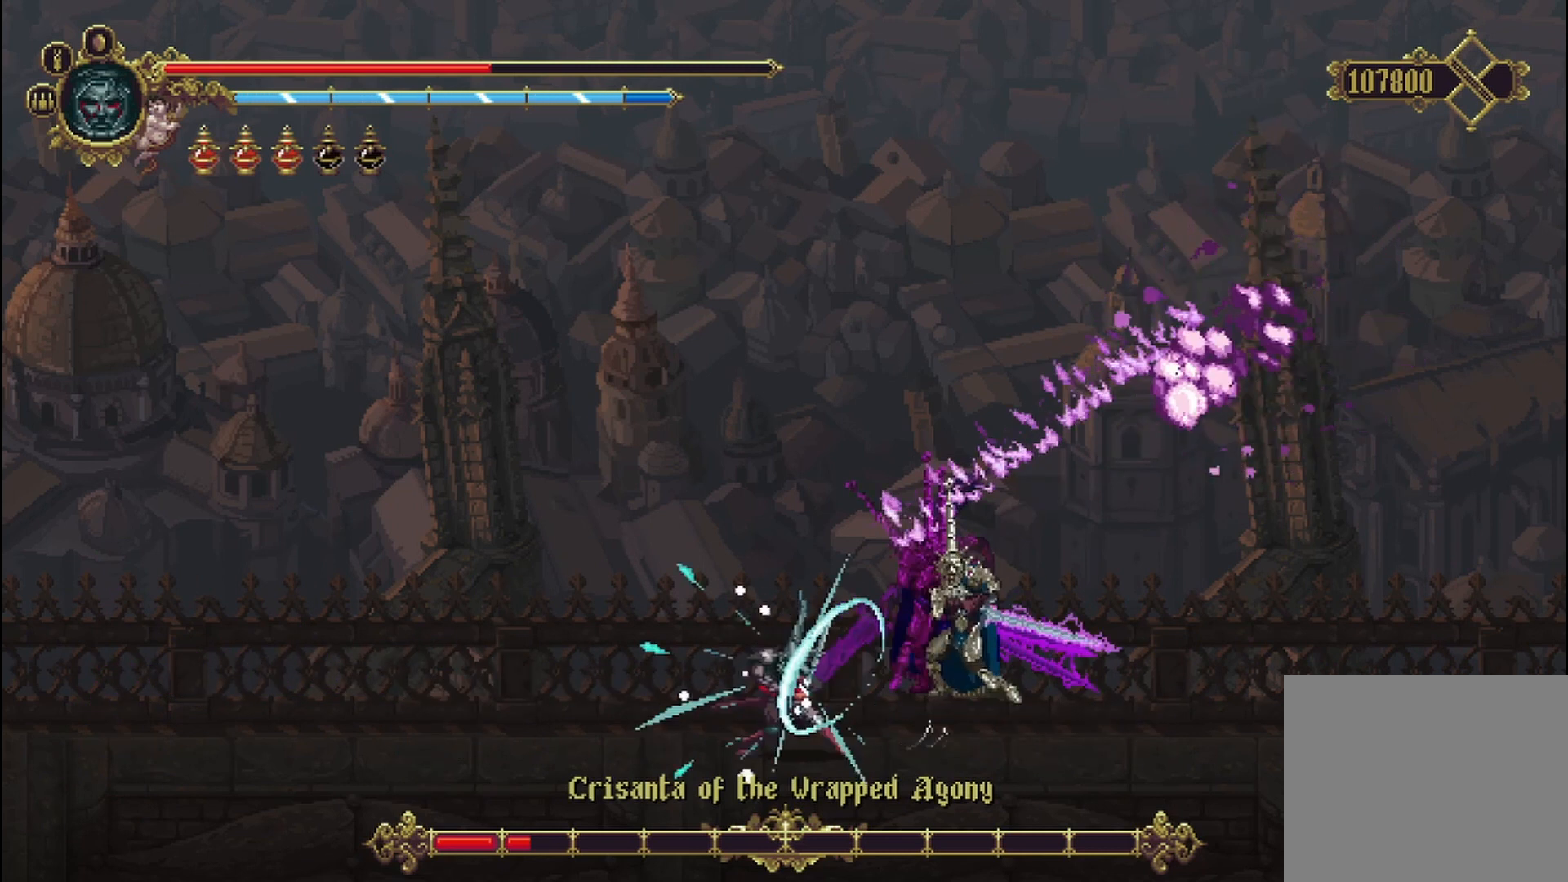
{"buttons": ["R2"], "left_stick": "right", "right_stick": "center", "events": [[125, "R2", "down"]]}
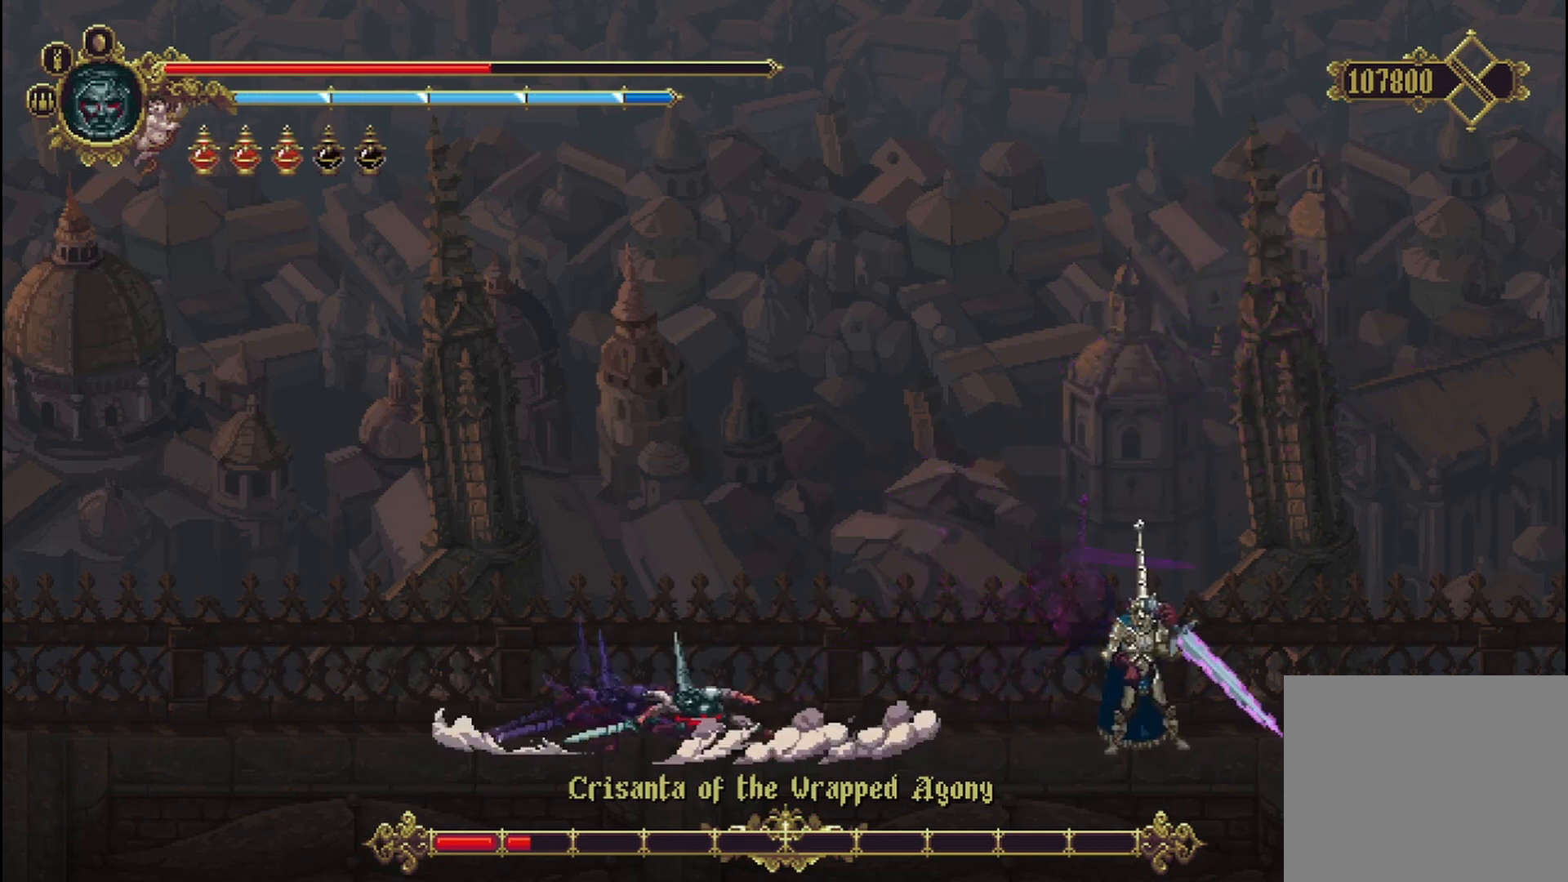
{"buttons": ["X"], "left_stick": "right", "right_stick": "center", "events": [[250, "R2", "up"], [375, "X", "down"], [417, "X", "up"], [500, "X", "down"]]}
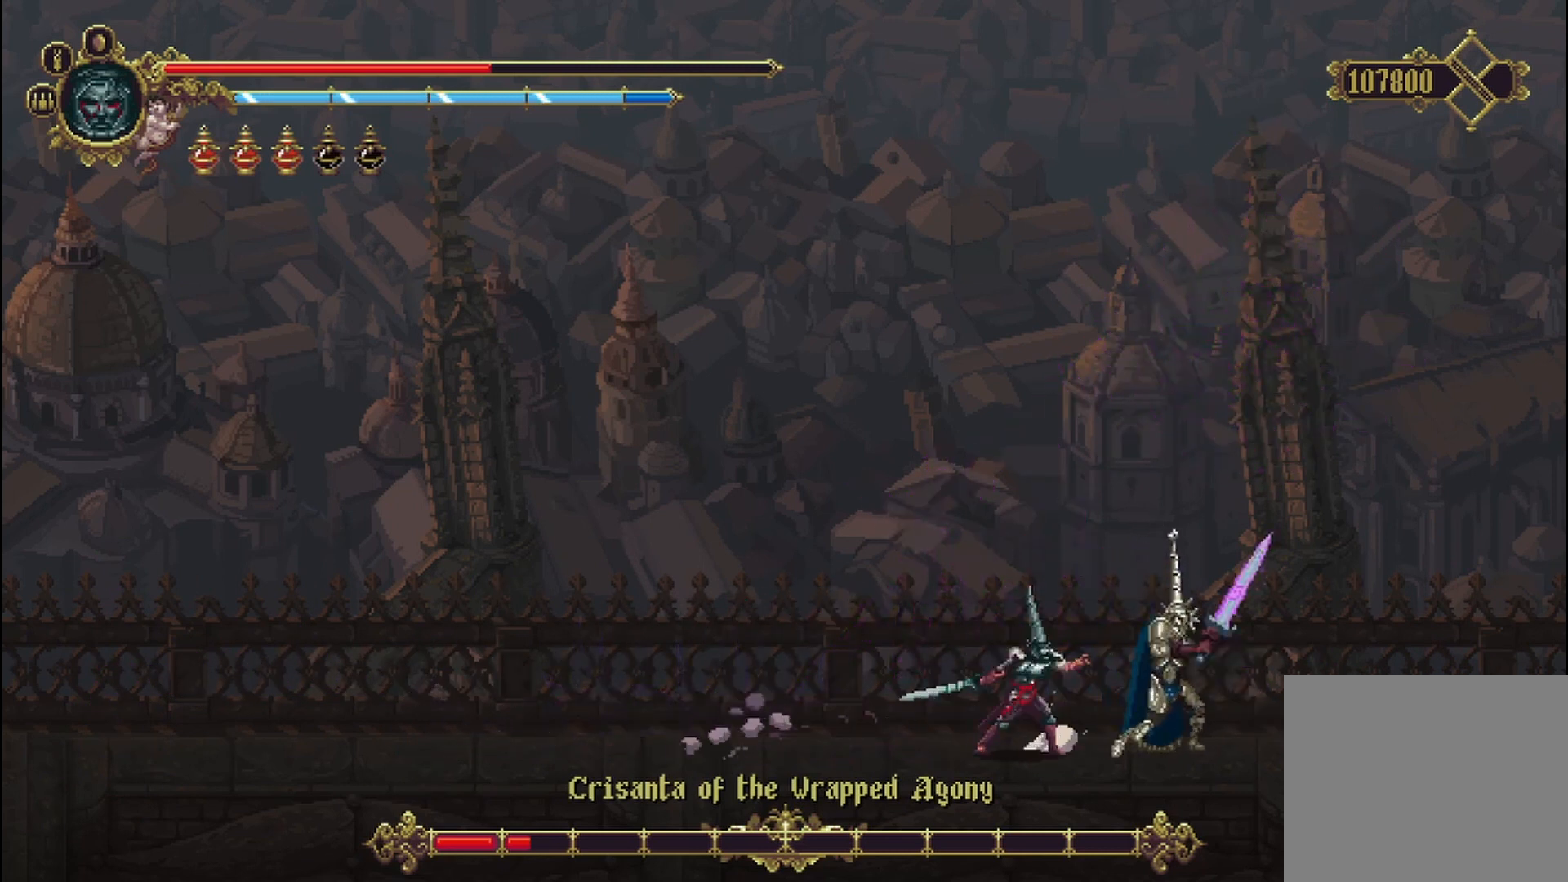
{"buttons": [], "left_stick": "right", "right_stick": "center", "events": [[83, "X", "up"]]}
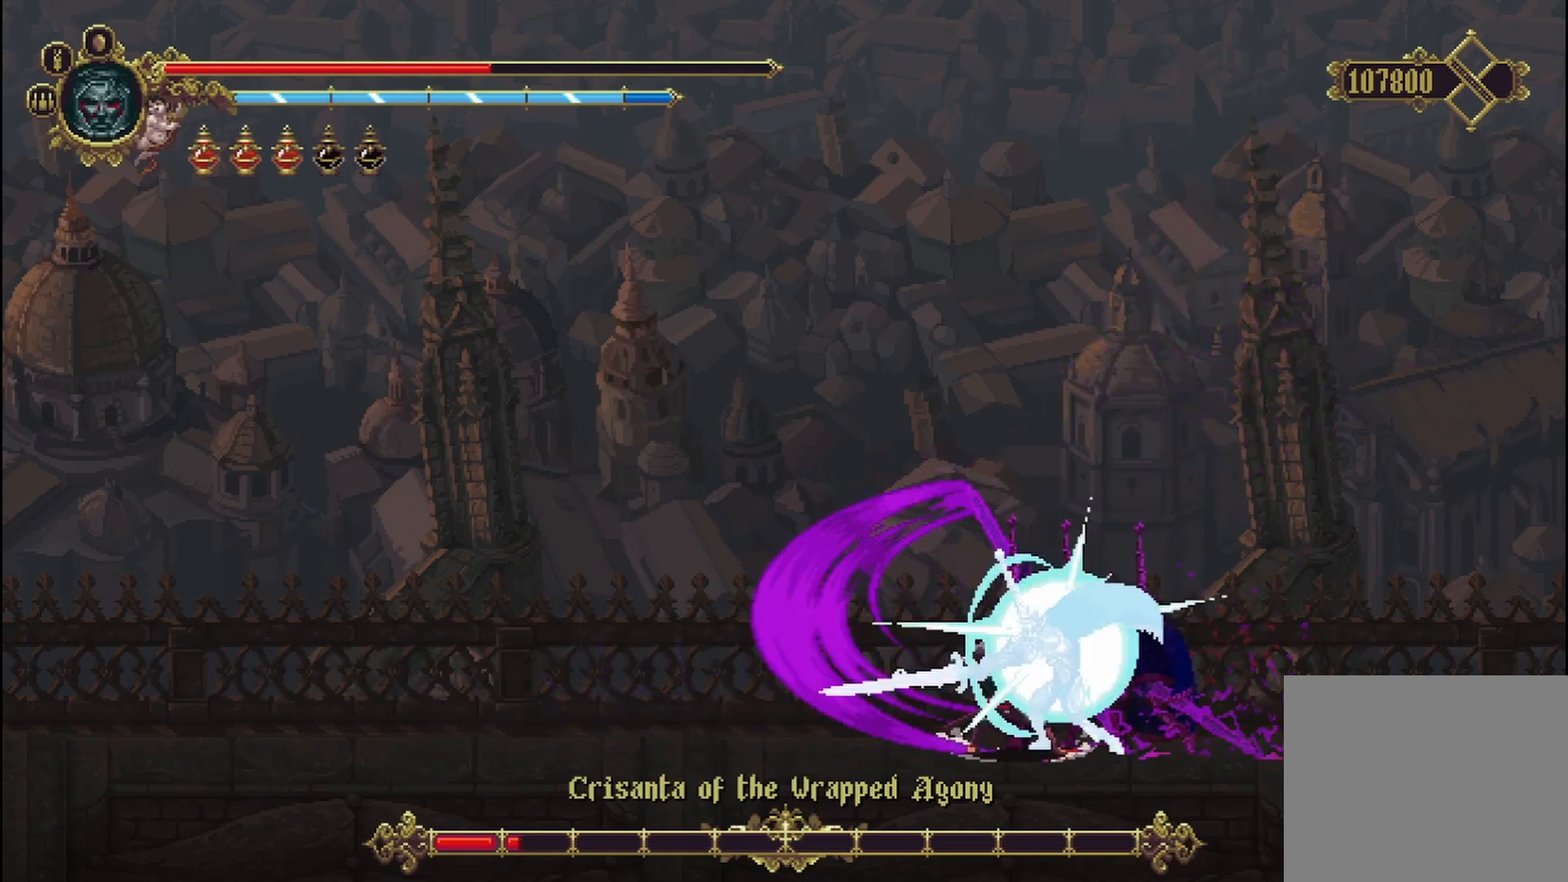
{"buttons": [], "left_stick": "right", "right_stick": "center", "events": []}